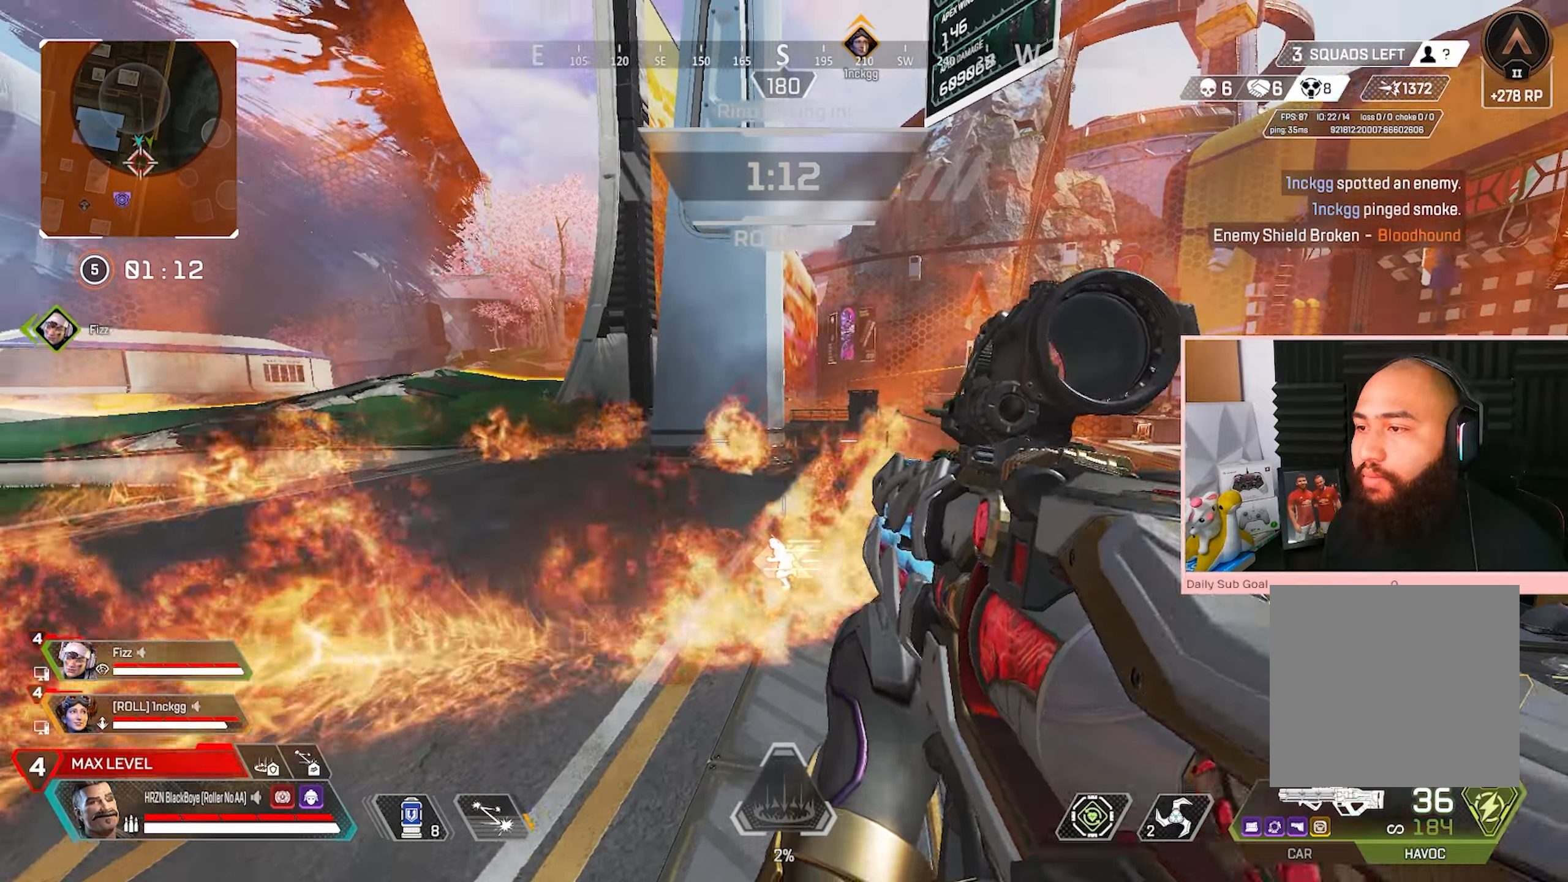
Gameplay with a controller (Xbox layout); each line is a JSON object with the inputs held at the frame after it. "events" lists button and stick changes between this image and that frame as [ms after this image, input, new state], when the widget could be followed in between.
{"buttons": ["L1"], "left_stick": "up-right", "right_stick": "center", "events": [[333, "left_stick", "up-right"]]}
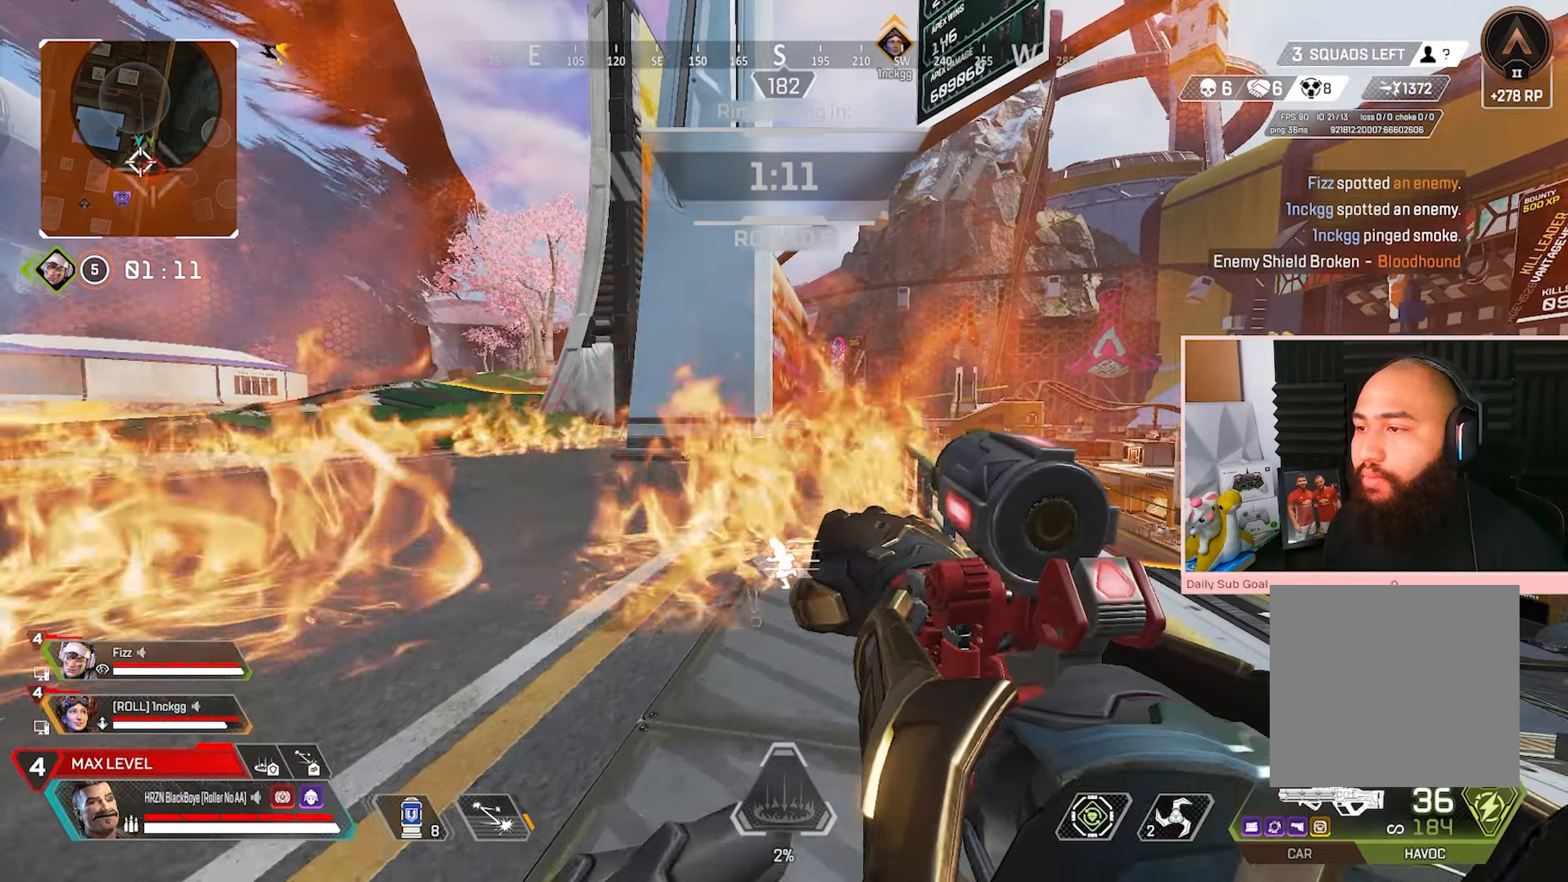
{"buttons": [], "left_stick": "down", "right_stick": "center", "events": [[100, "left_stick", "right"], [133, "L1", "up"], [283, "left_stick", "center"], [383, "left_stick", "down"]]}
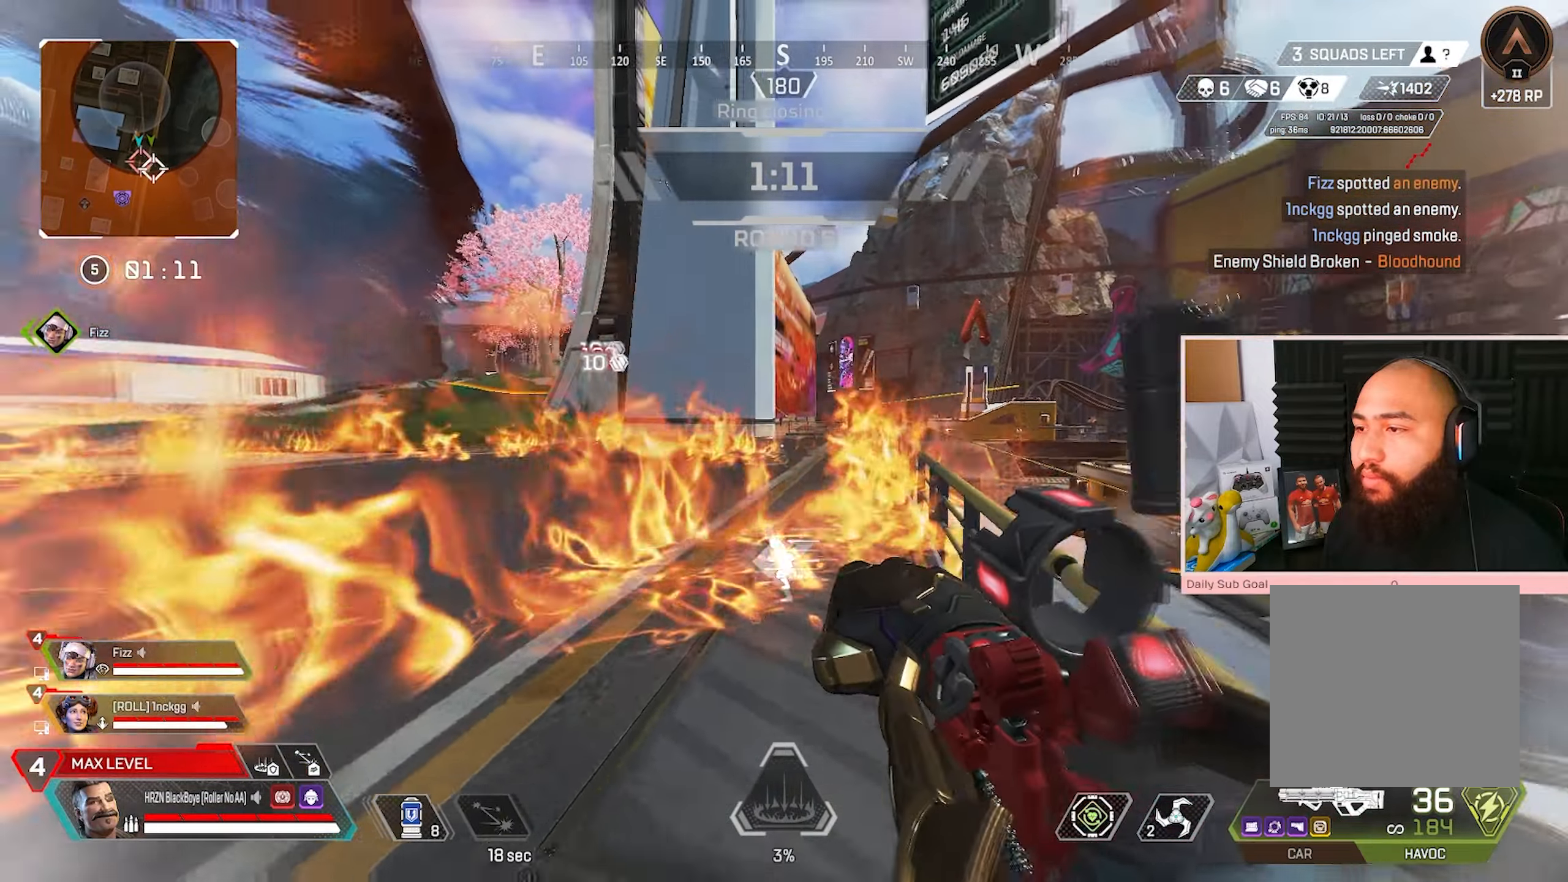
{"buttons": [], "left_stick": "center", "right_stick": "center", "events": [[200, "A", "down"], [267, "left_stick", "left"], [383, "A", "up"], [400, "left_stick", "center"]]}
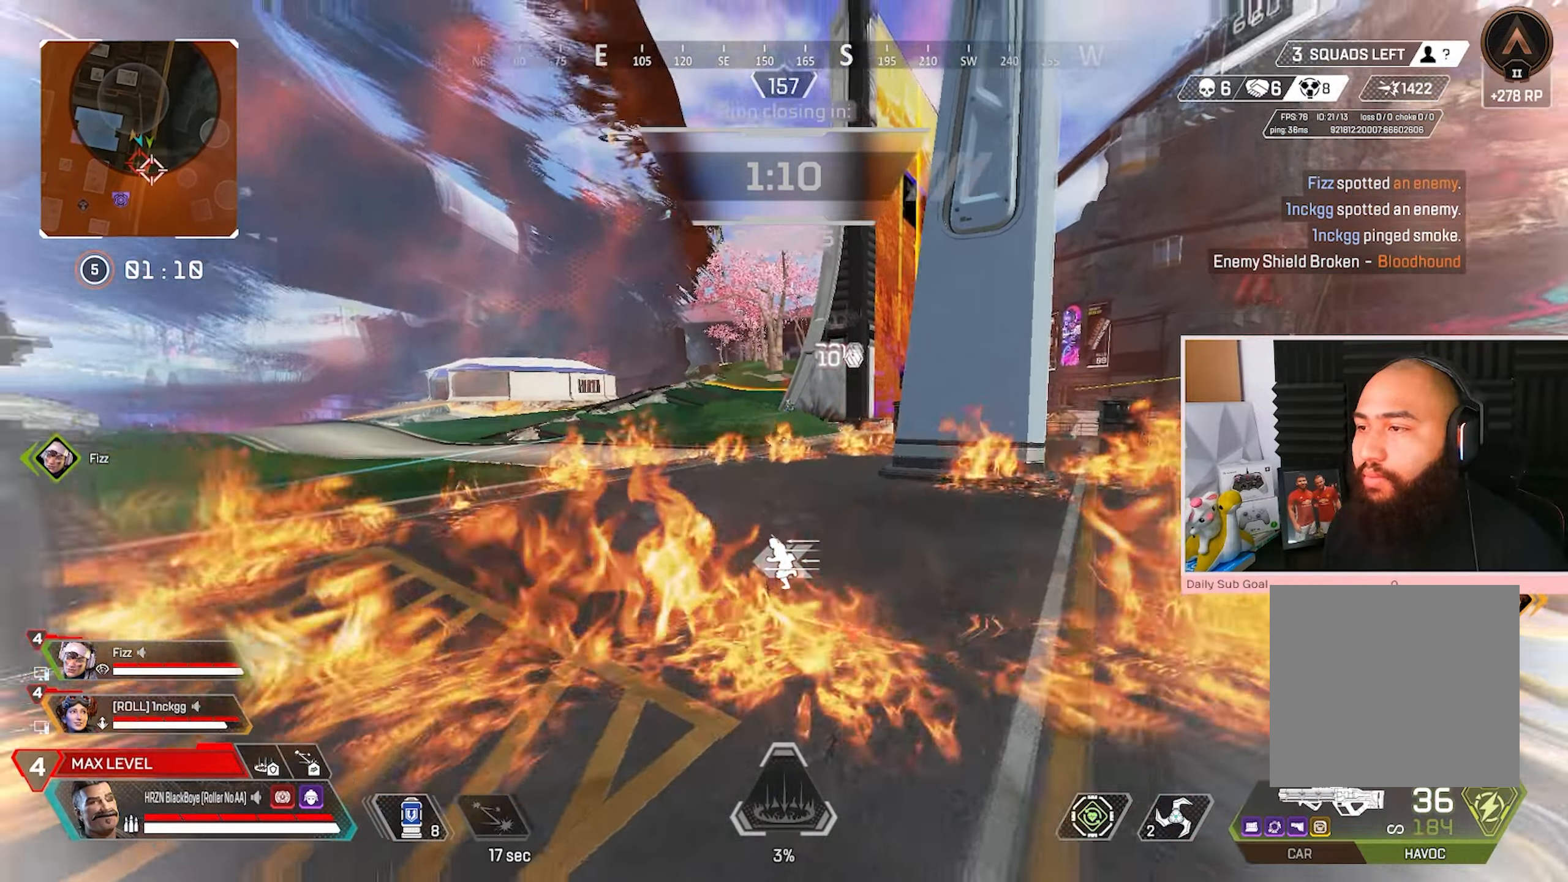
{"buttons": [], "left_stick": "down-right", "right_stick": "center", "events": [[233, "left_stick", "down-right"]]}
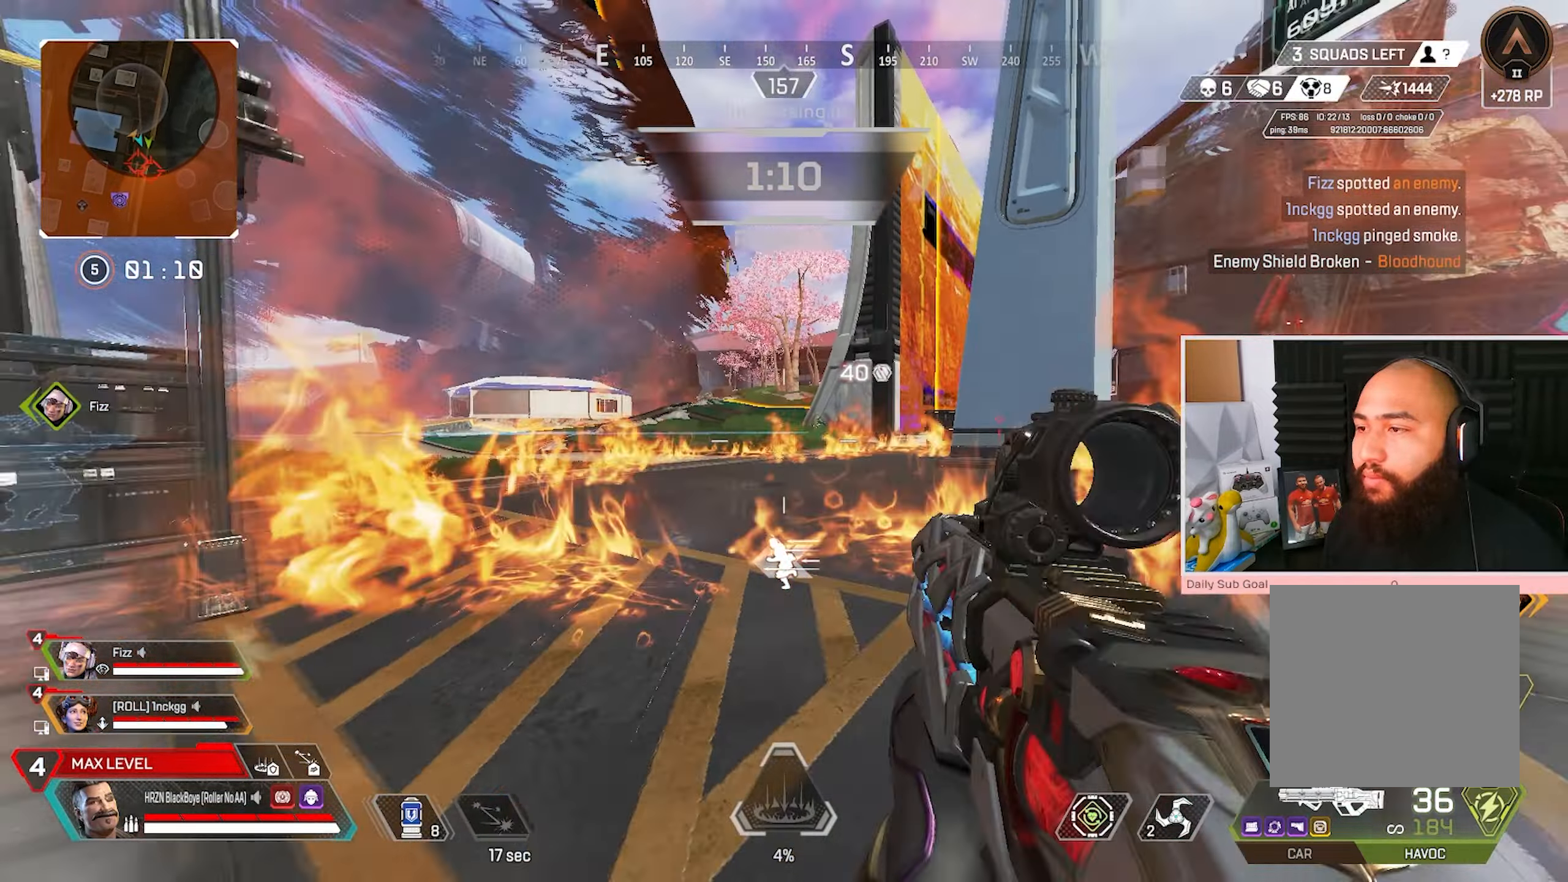
{"buttons": ["L2", "R3"], "left_stick": "down-left", "right_stick": "center", "events": [[267, "R3", "down"], [350, "left_stick", "center"], [433, "left_stick", "down-left"], [483, "L2", "down"]]}
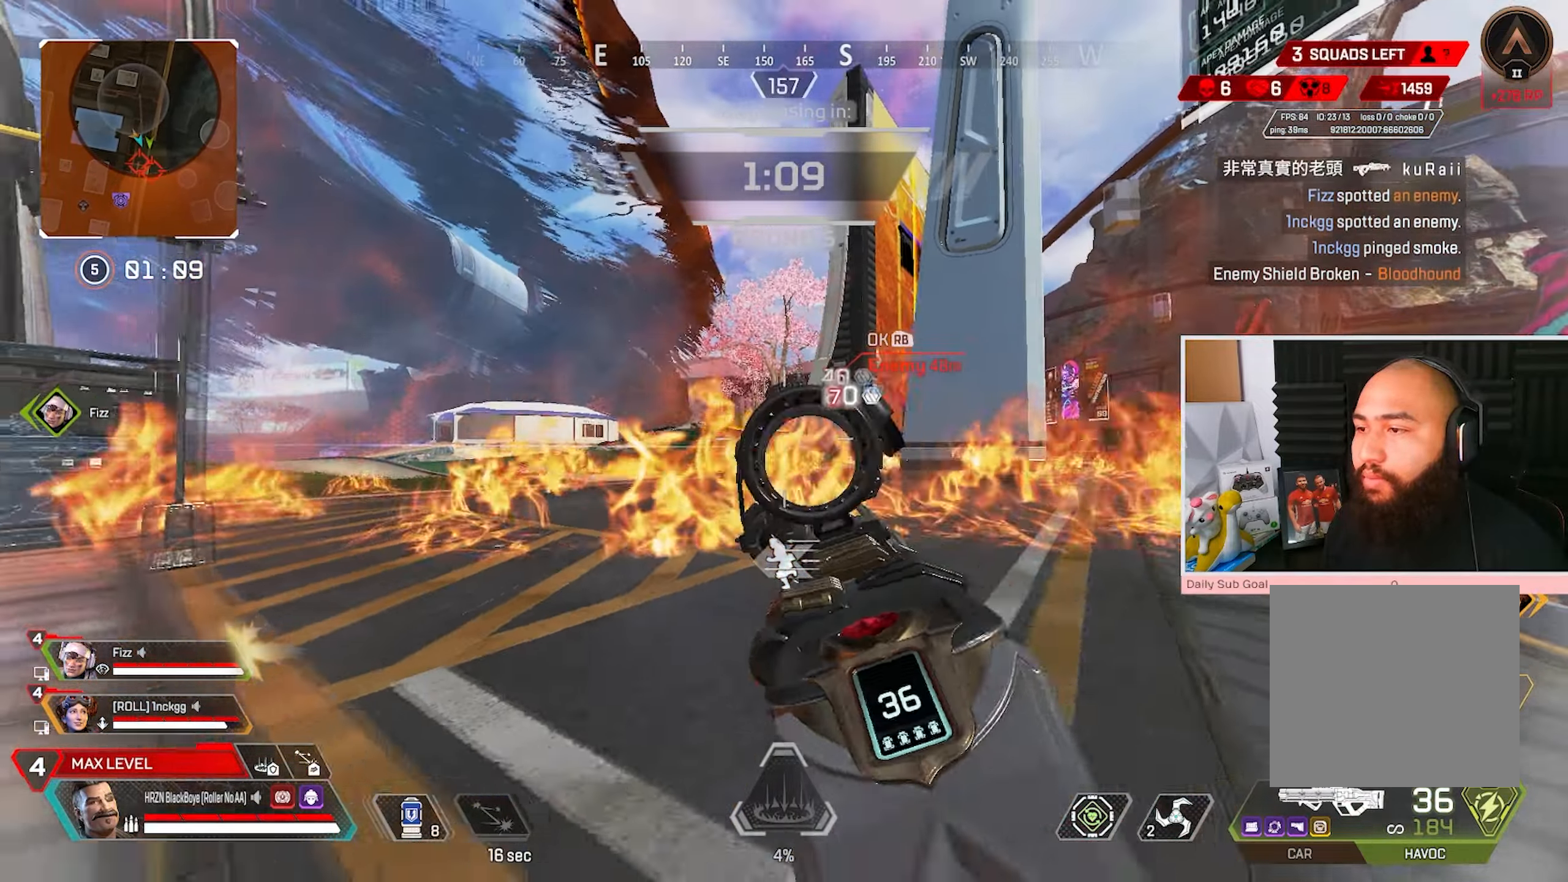
{"buttons": ["L2", "R2"], "left_stick": "down-right", "right_stick": "down", "events": [[50, "R3", "up"], [83, "R2", "down"], [333, "left_stick", "down-right"], [483, "right_stick", "down"]]}
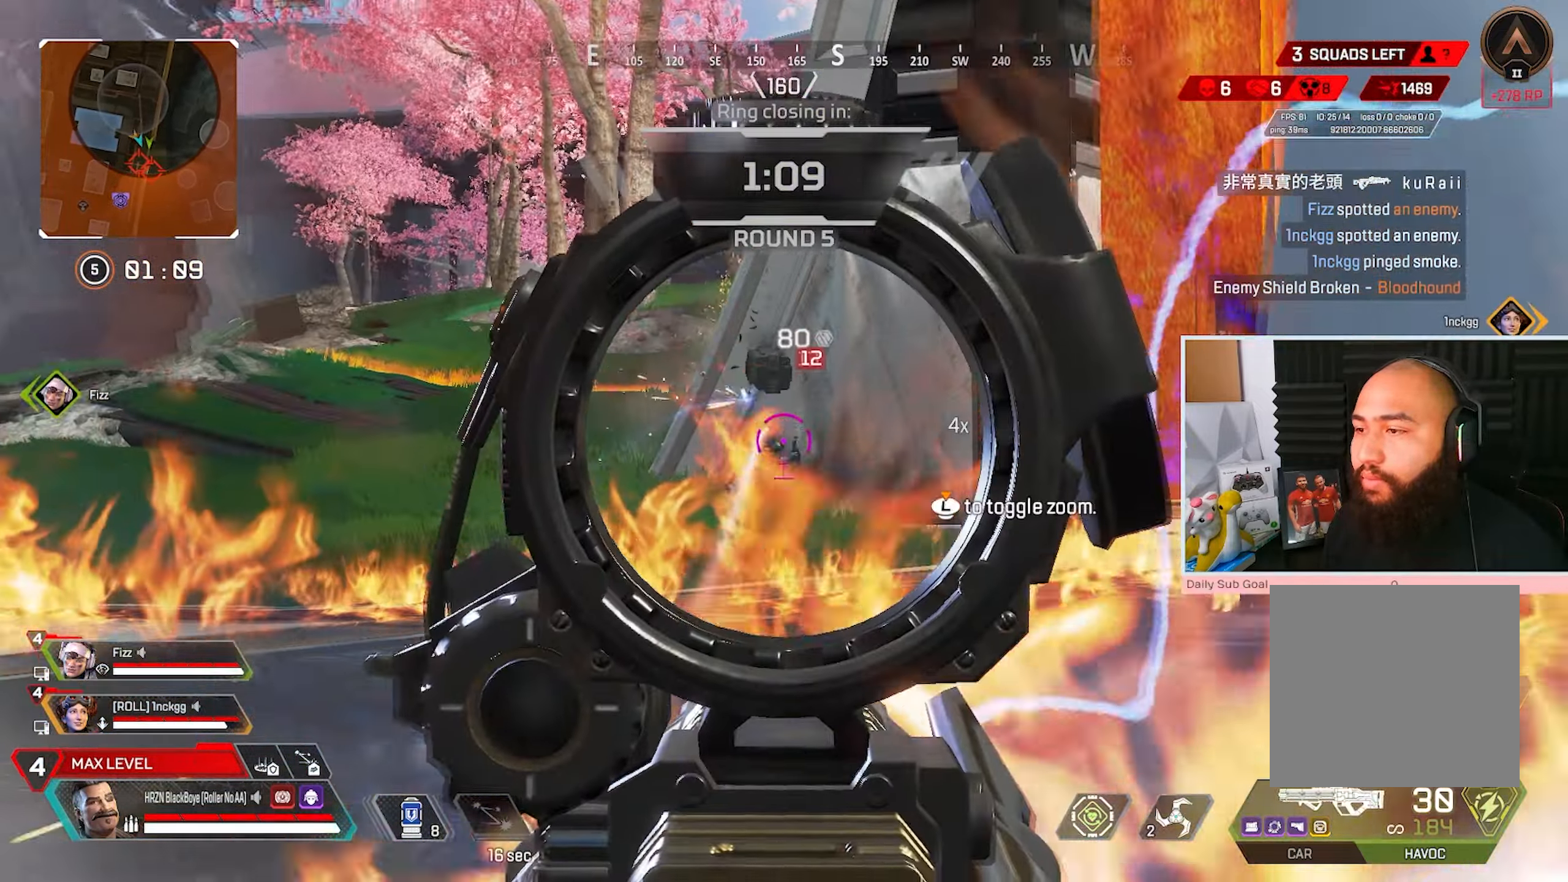
{"buttons": ["X"], "left_stick": "left", "right_stick": "left", "events": [[83, "right_stick", "center"], [183, "left_stick", "center"], [300, "R2", "up"], [300, "left_stick", "down-left"], [350, "L2", "up"], [433, "right_stick", "down-left"], [483, "X", "down"], [483, "right_stick", "left"], [500, "left_stick", "left"]]}
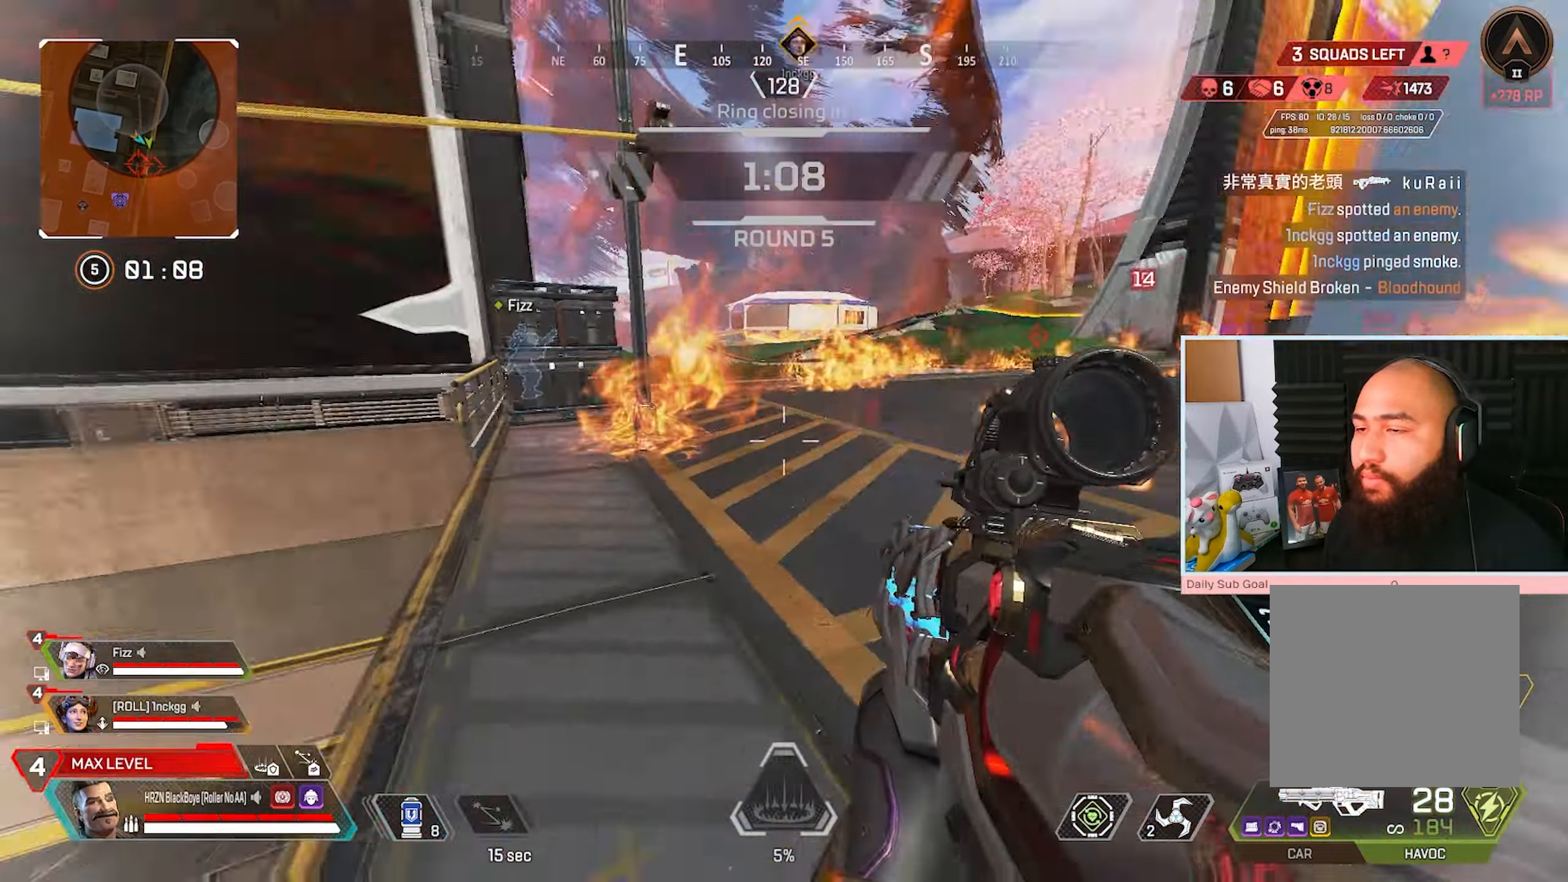
{"buttons": [], "left_stick": "down-right", "right_stick": "center", "events": [[67, "X", "up"], [83, "right_stick", "center"], [217, "A", "down"], [250, "left_stick", "center"], [350, "A", "up"], [350, "left_stick", "right"], [417, "left_stick", "down-right"]]}
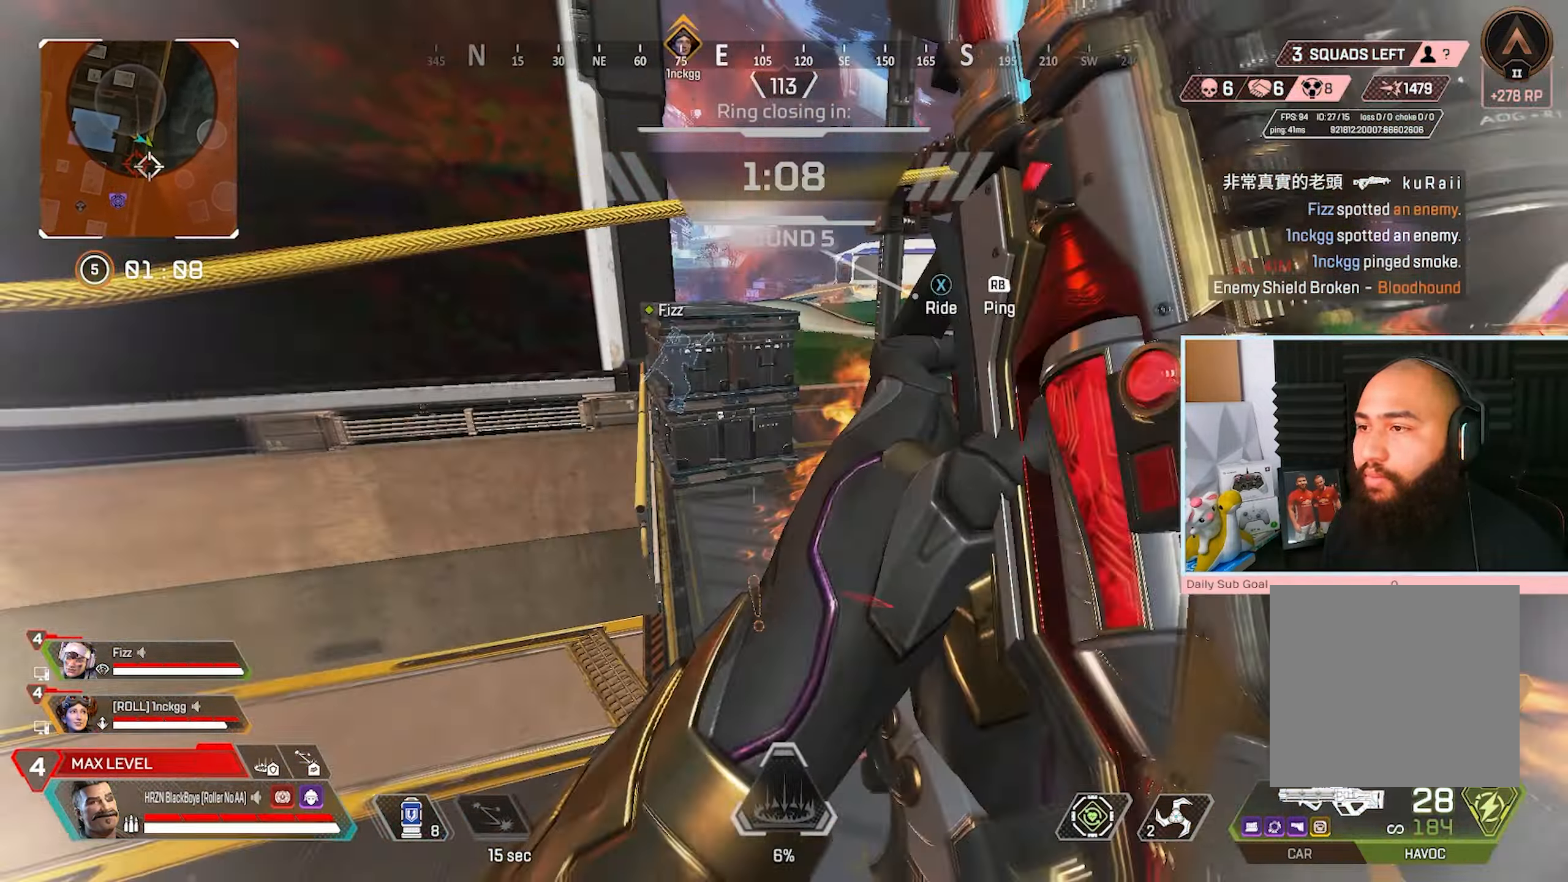
{"buttons": [], "left_stick": "down-right", "right_stick": "right", "events": [[17, "left_stick", "down"], [167, "left_stick", "down-right"], [267, "right_stick", "right"]]}
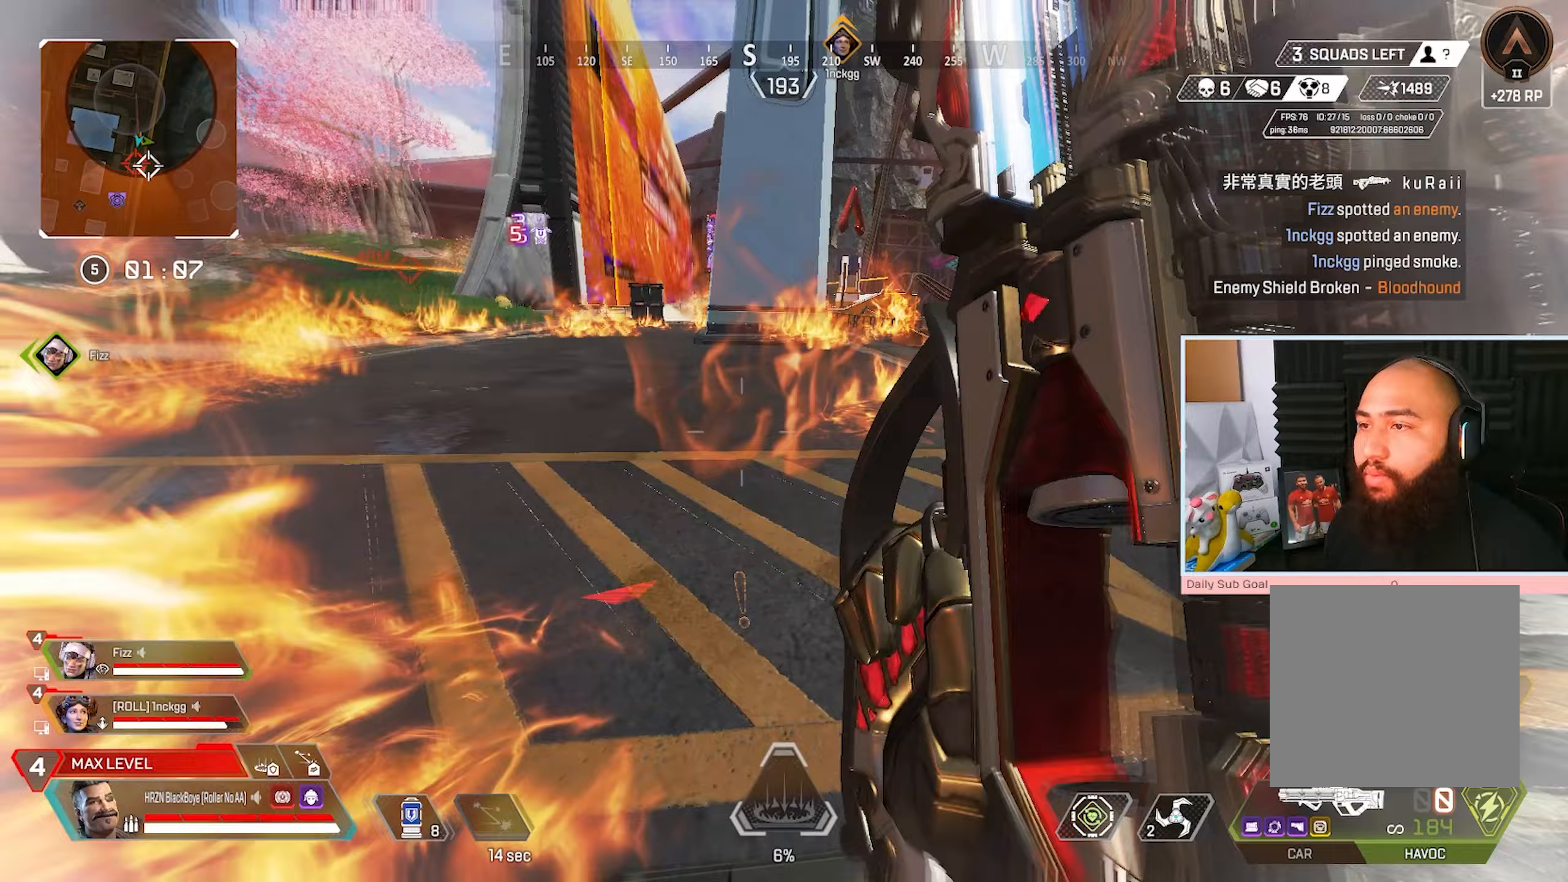
{"buttons": [], "left_stick": "down-right", "right_stick": "center", "events": [[50, "right_stick", "center"], [300, "A", "down"], [367, "A", "up"]]}
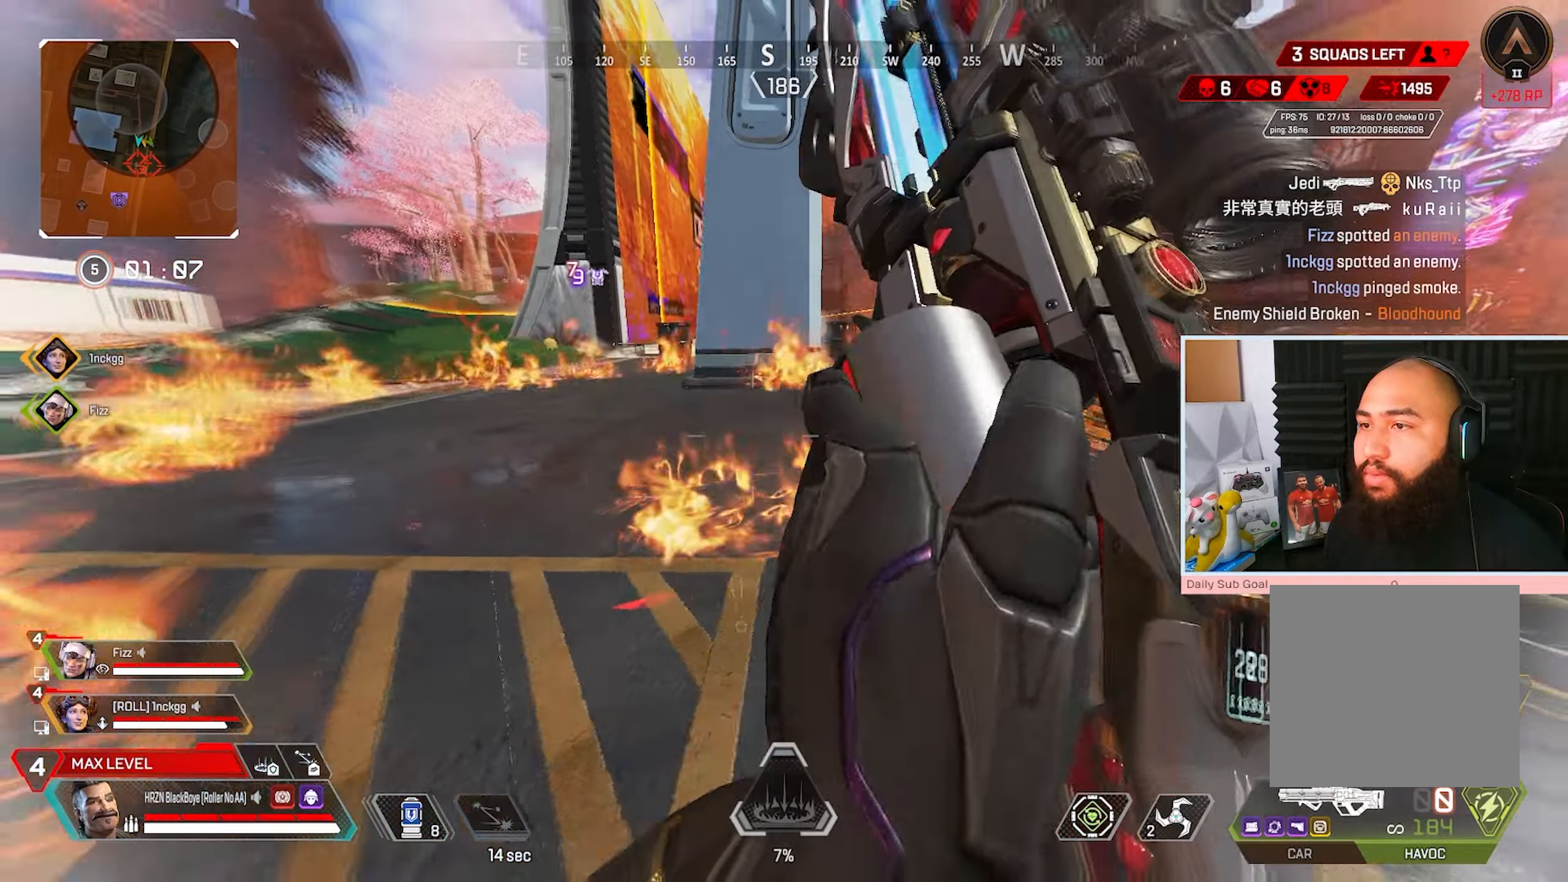
{"buttons": [], "left_stick": "down-left", "right_stick": "center", "events": [[183, "left_stick", "right"], [367, "left_stick", "center"], [433, "left_stick", "down-left"]]}
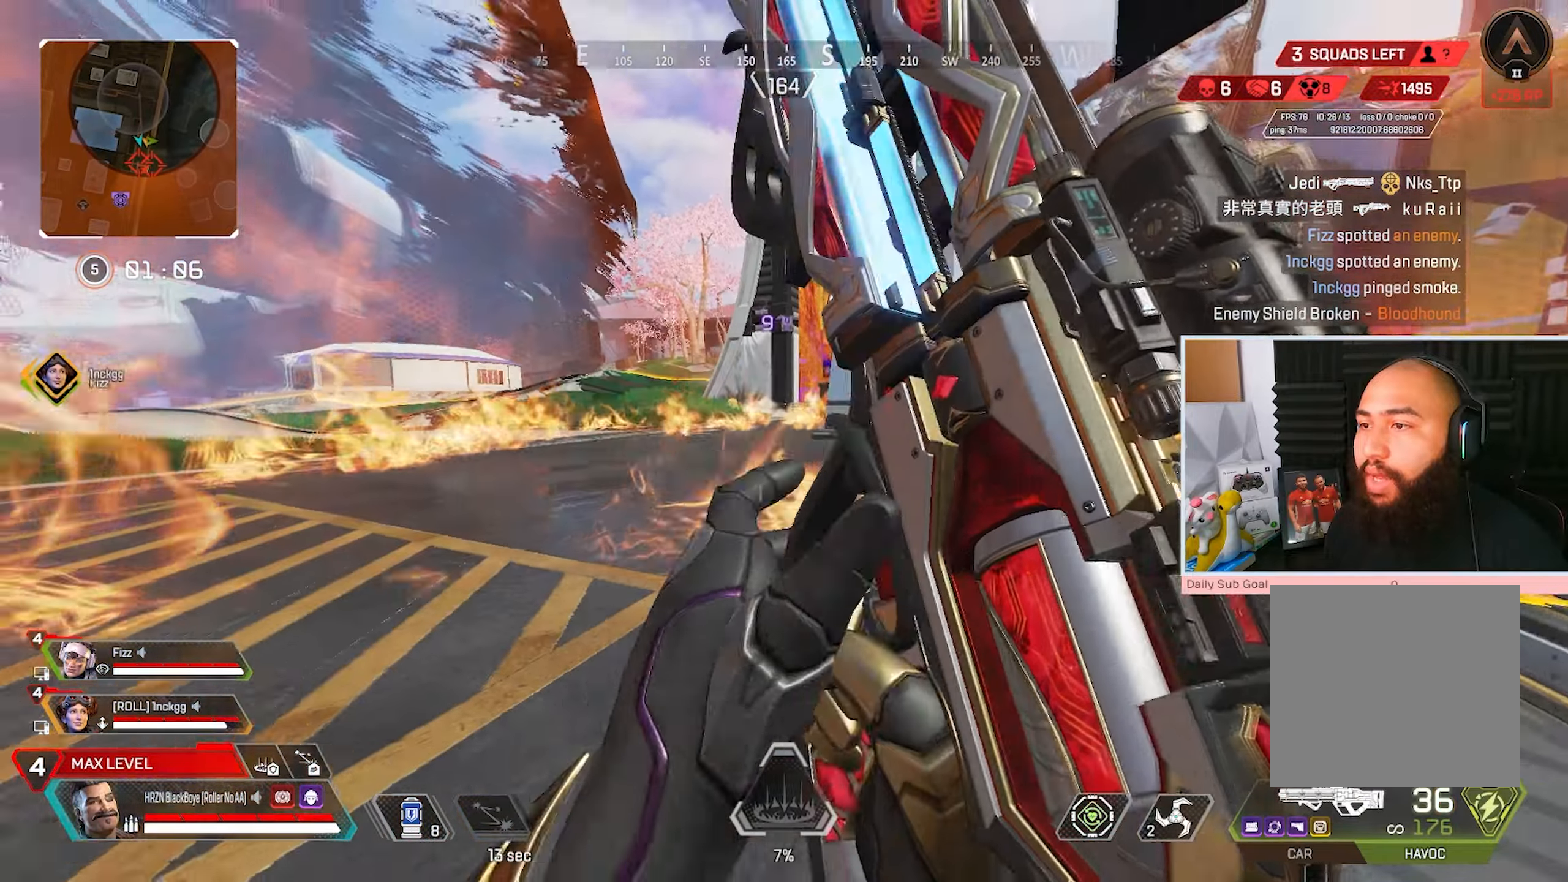
{"buttons": ["R1"], "left_stick": "center", "right_stick": "center", "events": [[300, "R1", "down"], [383, "R1", "up"], [450, "R1", "down"], [450, "left_stick", "center"]]}
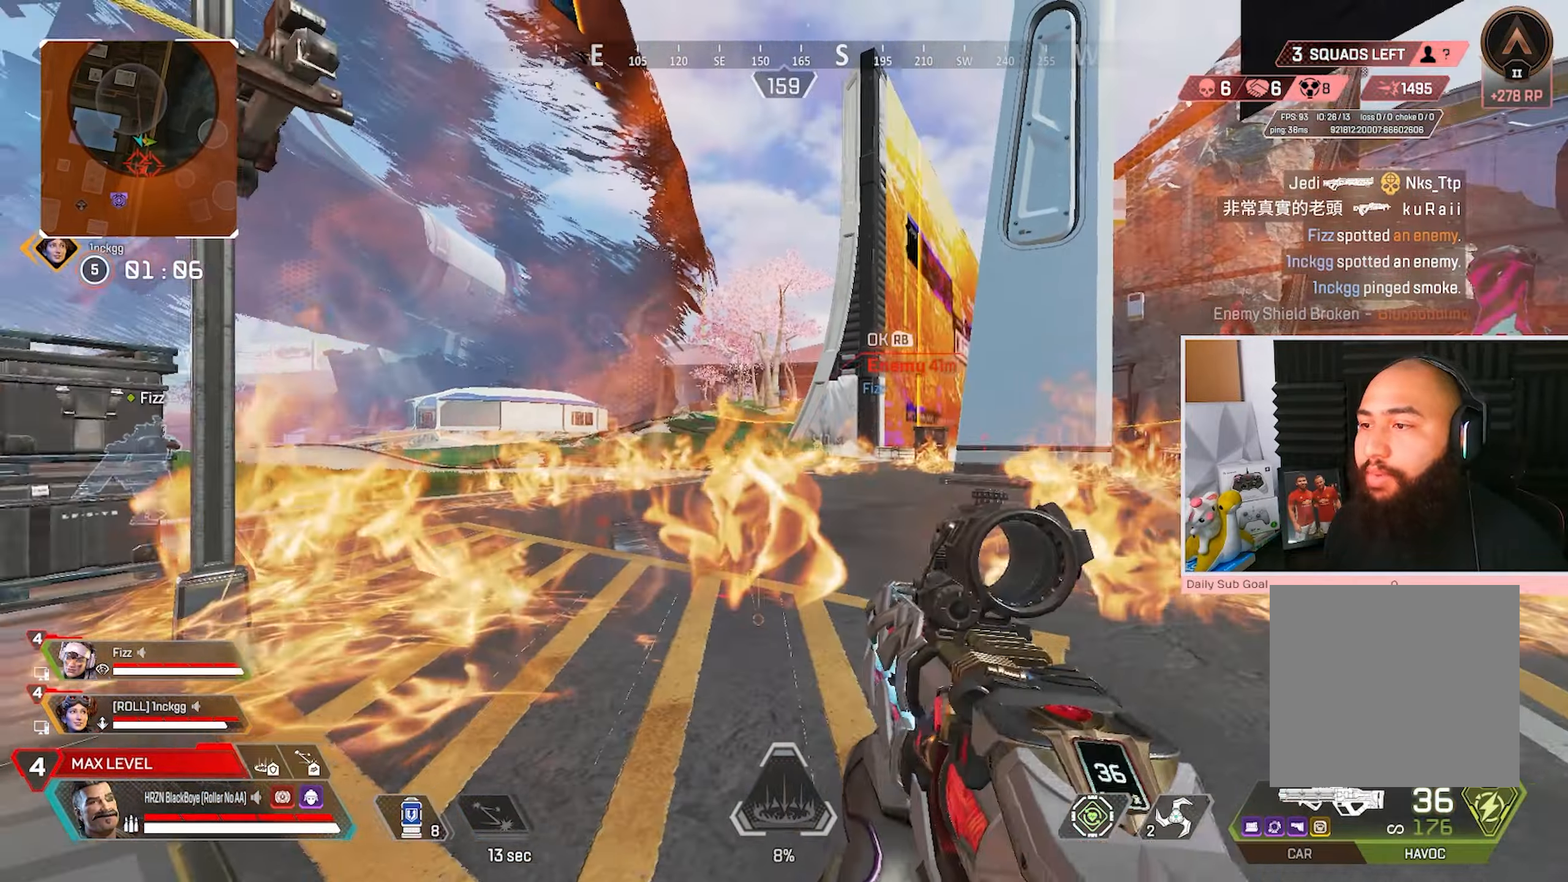
{"buttons": ["R3"], "left_stick": "down-right", "right_stick": "center", "events": [[33, "R1", "up"], [67, "R1", "down"], [83, "left_stick", "down-right"], [117, "R1", "up"], [200, "R1", "down"], [300, "R1", "up"], [400, "R3", "down"], [417, "right_stick", "left"], [500, "right_stick", "center"]]}
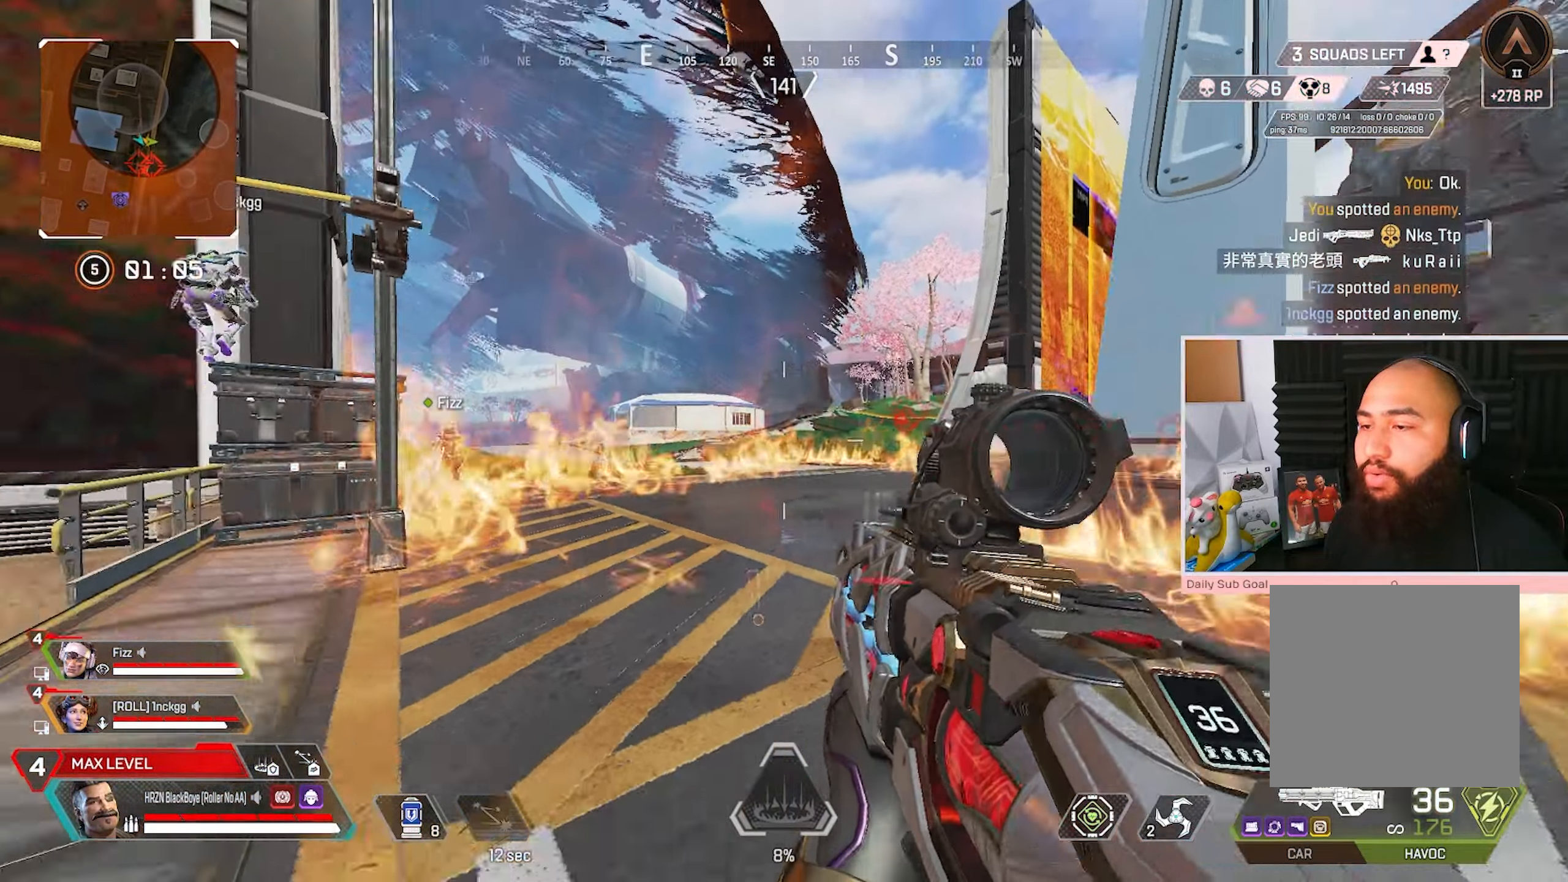
{"buttons": [], "left_stick": "center", "right_stick": "center", "events": [[67, "left_stick", "down"], [167, "R3", "up"], [200, "left_stick", "down-left"], [333, "left_stick", "left"], [433, "left_stick", "center"]]}
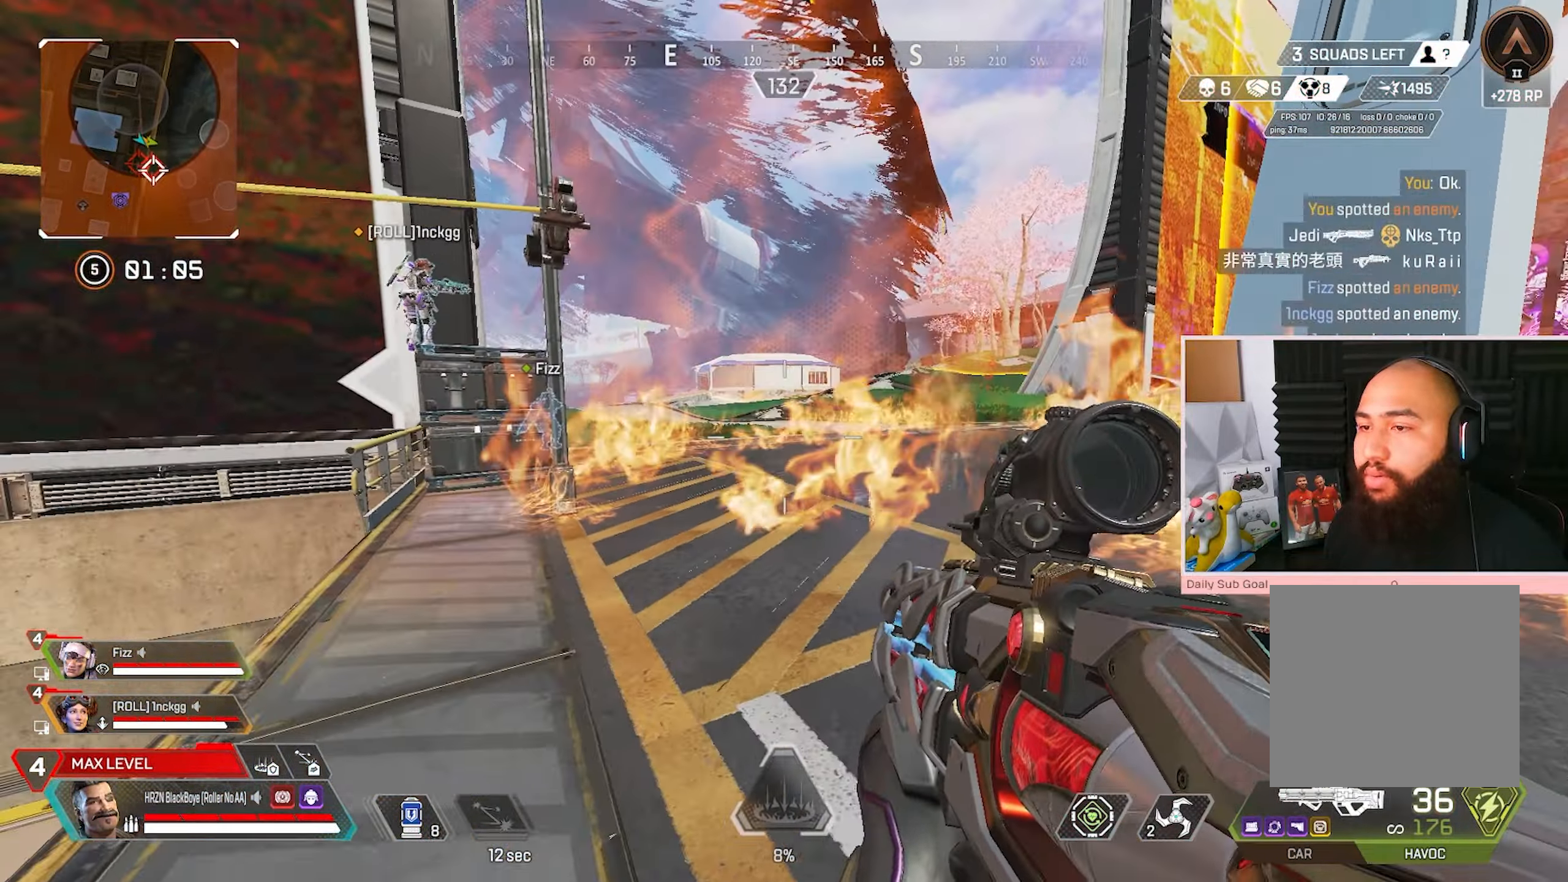
{"buttons": [], "left_stick": "left", "right_stick": "center", "events": [[17, "left_stick", "right"], [133, "left_stick", "center"], [200, "left_stick", "left"], [267, "right_stick", "right"], [350, "right_stick", "center"]]}
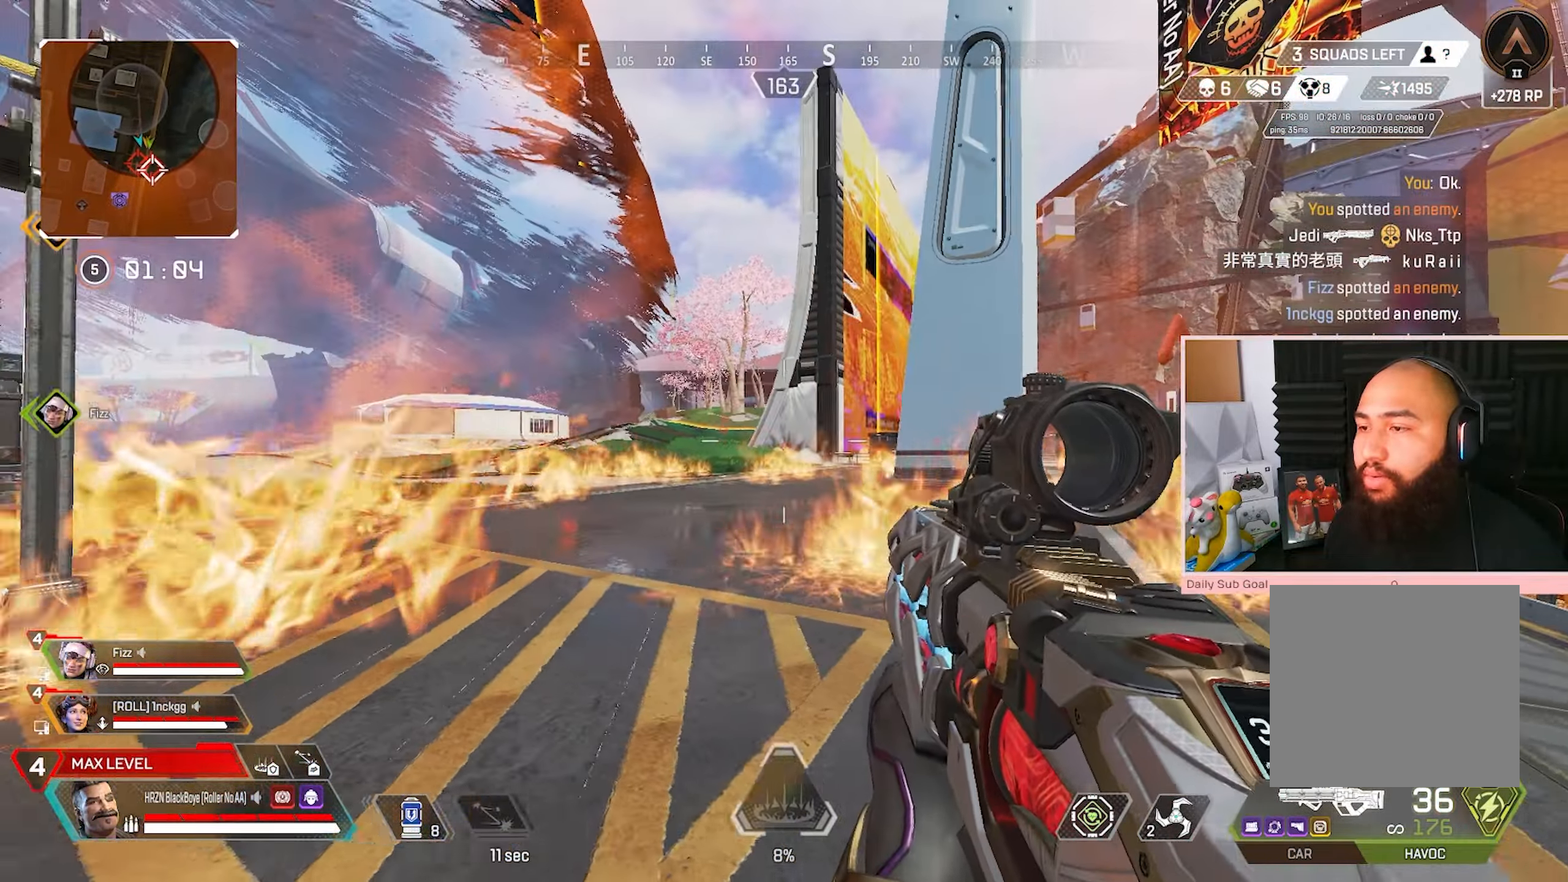
{"buttons": ["L2"], "left_stick": "down-right", "right_stick": "center", "events": [[100, "R3", "down"], [233, "L2", "down"], [267, "left_stick", "center"], [317, "R3", "up"], [333, "left_stick", "down-right"]]}
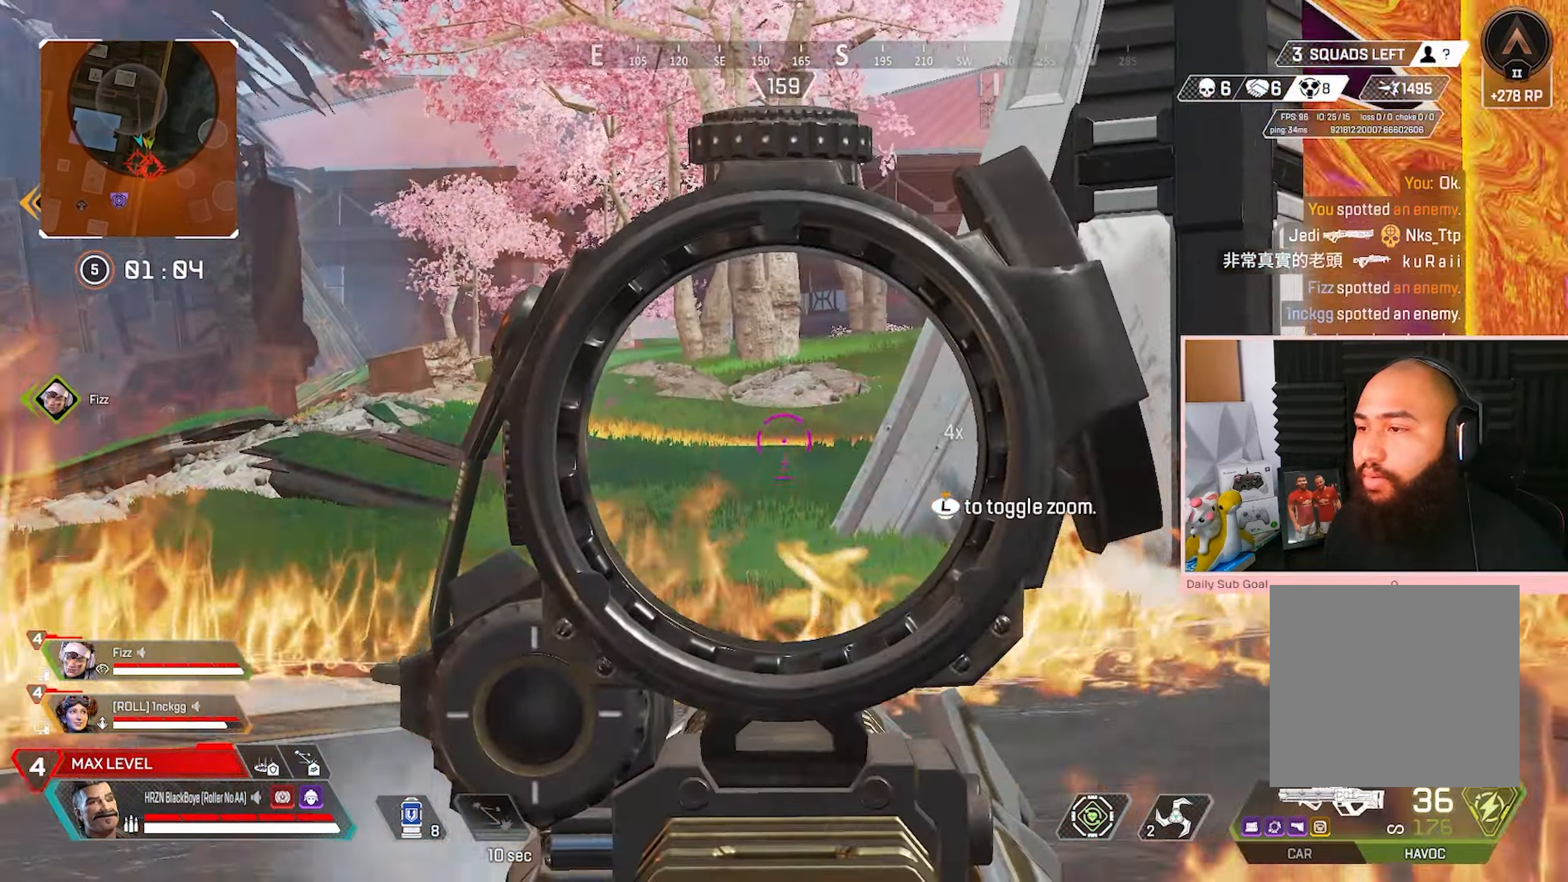
{"buttons": ["R3"], "left_stick": "down-right", "right_stick": "center", "events": [[33, "left_stick", "center"], [217, "L2", "up"], [283, "left_stick", "down-right"], [383, "R3", "down"]]}
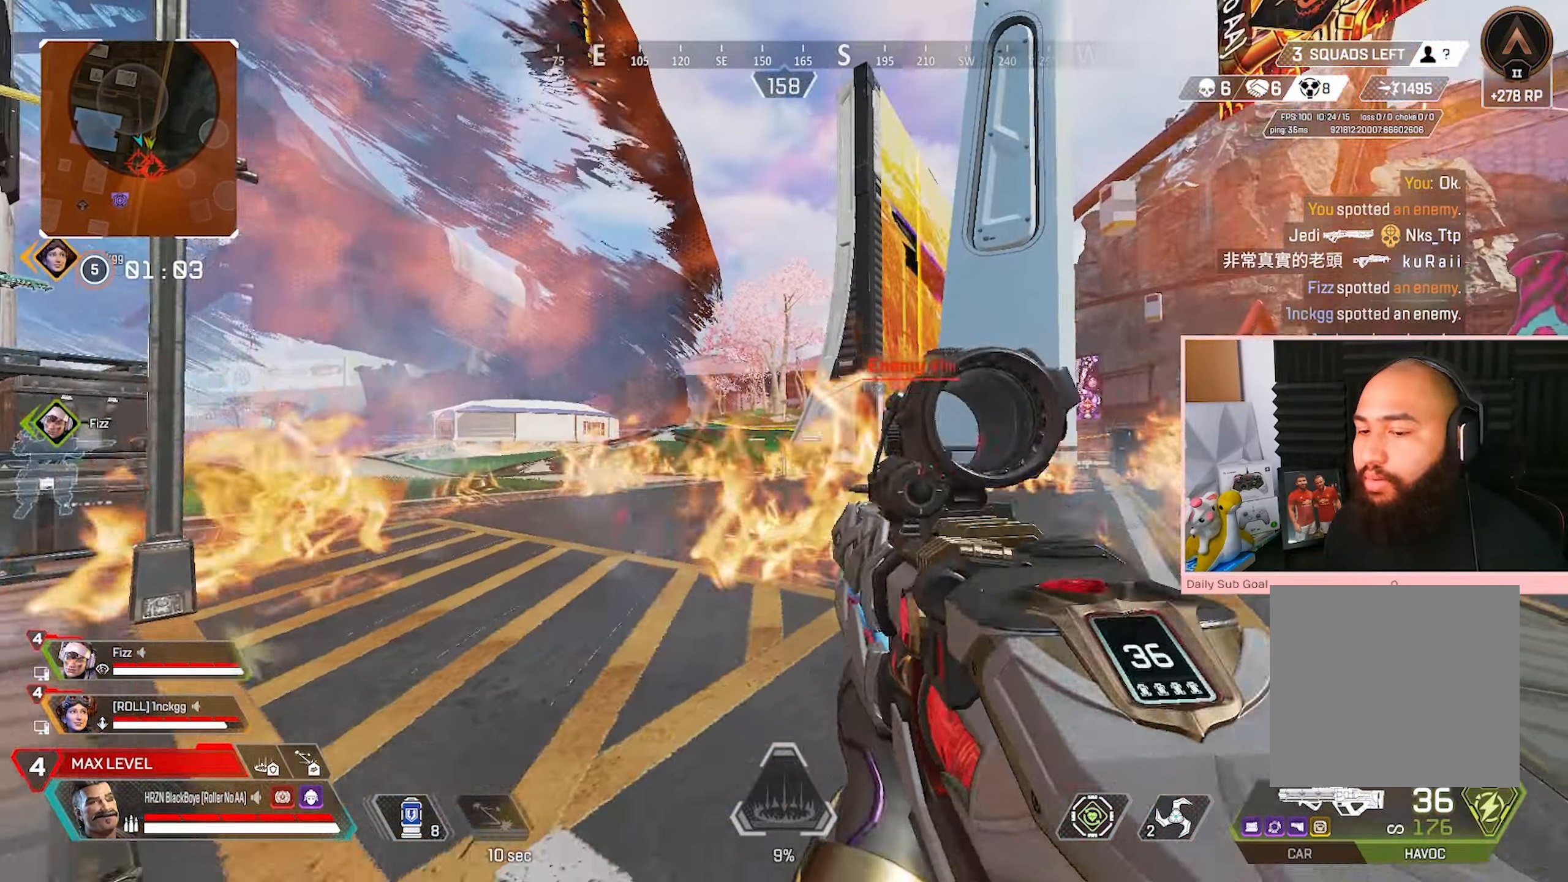
{"buttons": ["R3"], "left_stick": "center", "right_stick": "center", "events": [[167, "R3", "up"], [233, "left_stick", "center"], [283, "left_stick", "down-left"], [417, "R3", "down"], [467, "left_stick", "center"]]}
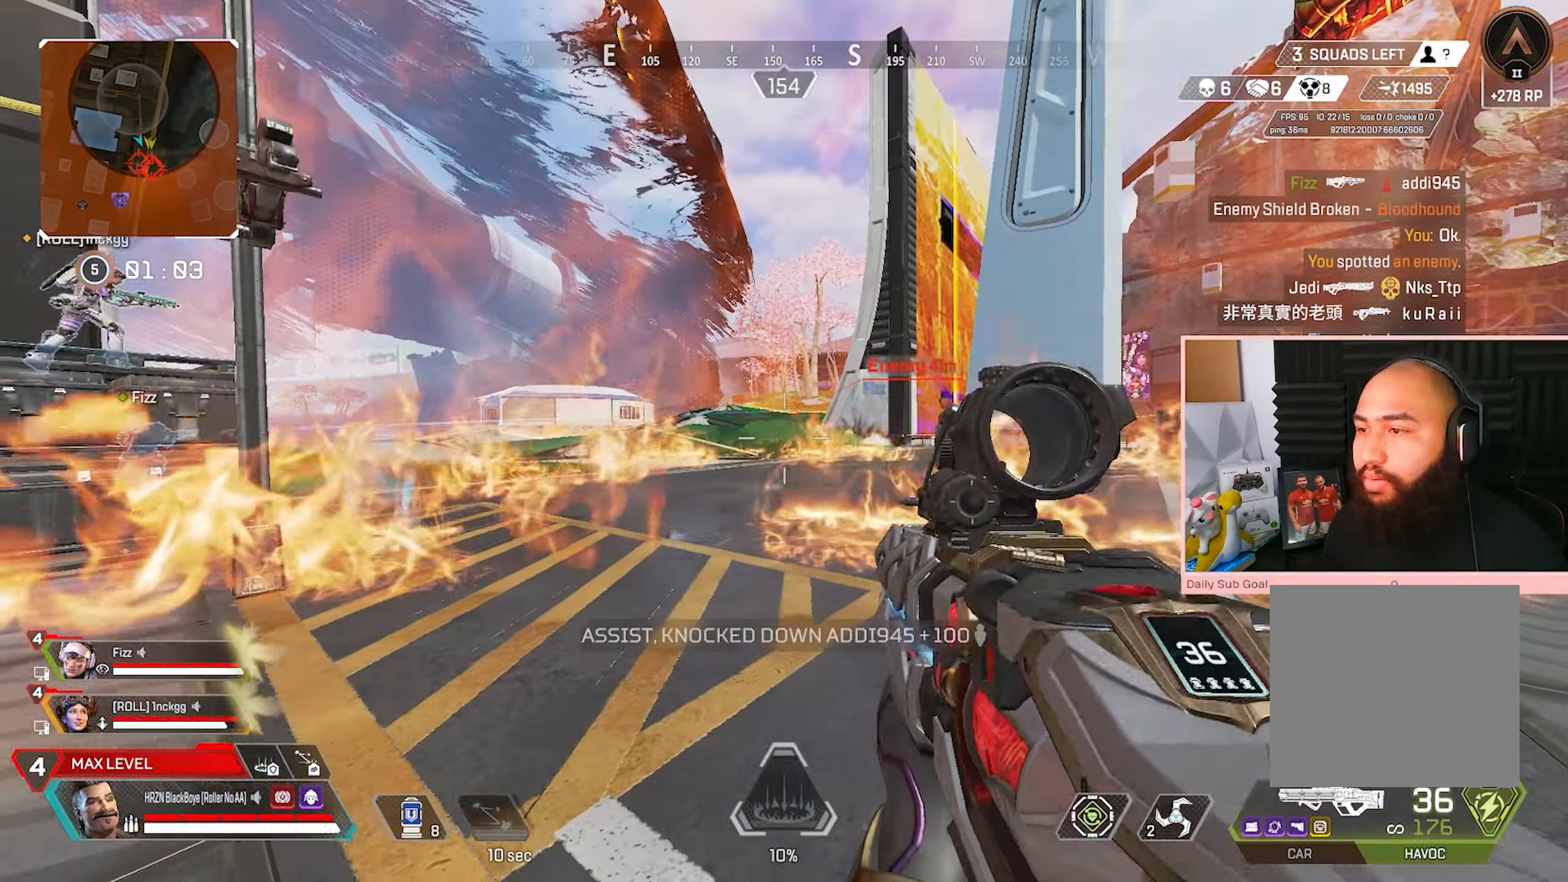
{"buttons": [], "left_stick": "down-right", "right_stick": "center", "events": [[117, "R3", "up"], [233, "left_stick", "down-right"]]}
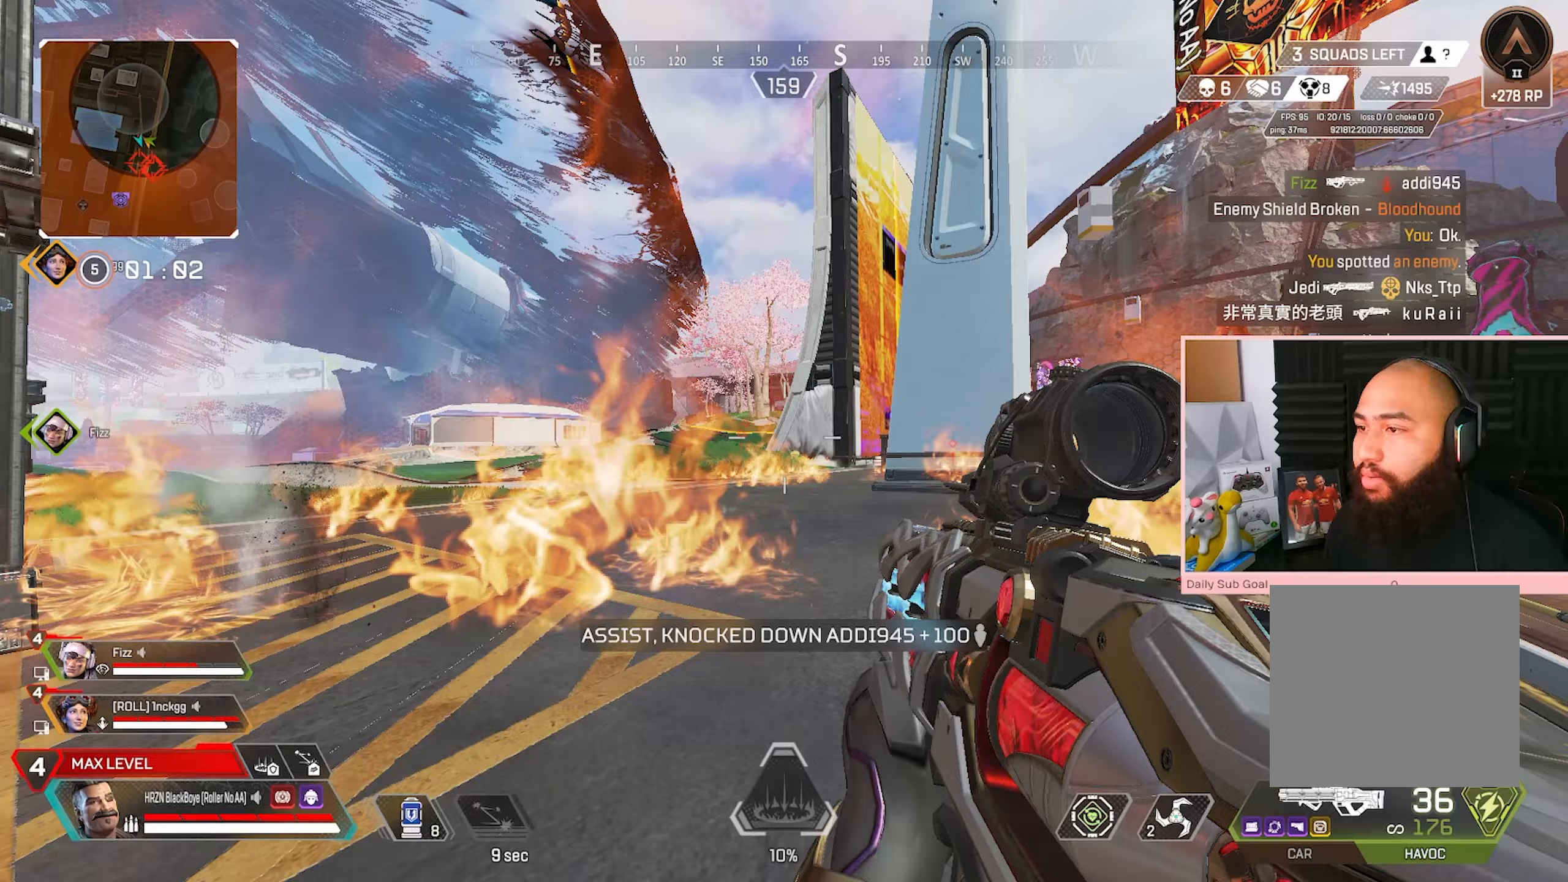
{"buttons": [], "left_stick": "down", "right_stick": "down-left", "events": [[67, "left_stick", "center"], [150, "A", "down"], [283, "A", "up"], [367, "left_stick", "down"], [483, "right_stick", "down-left"]]}
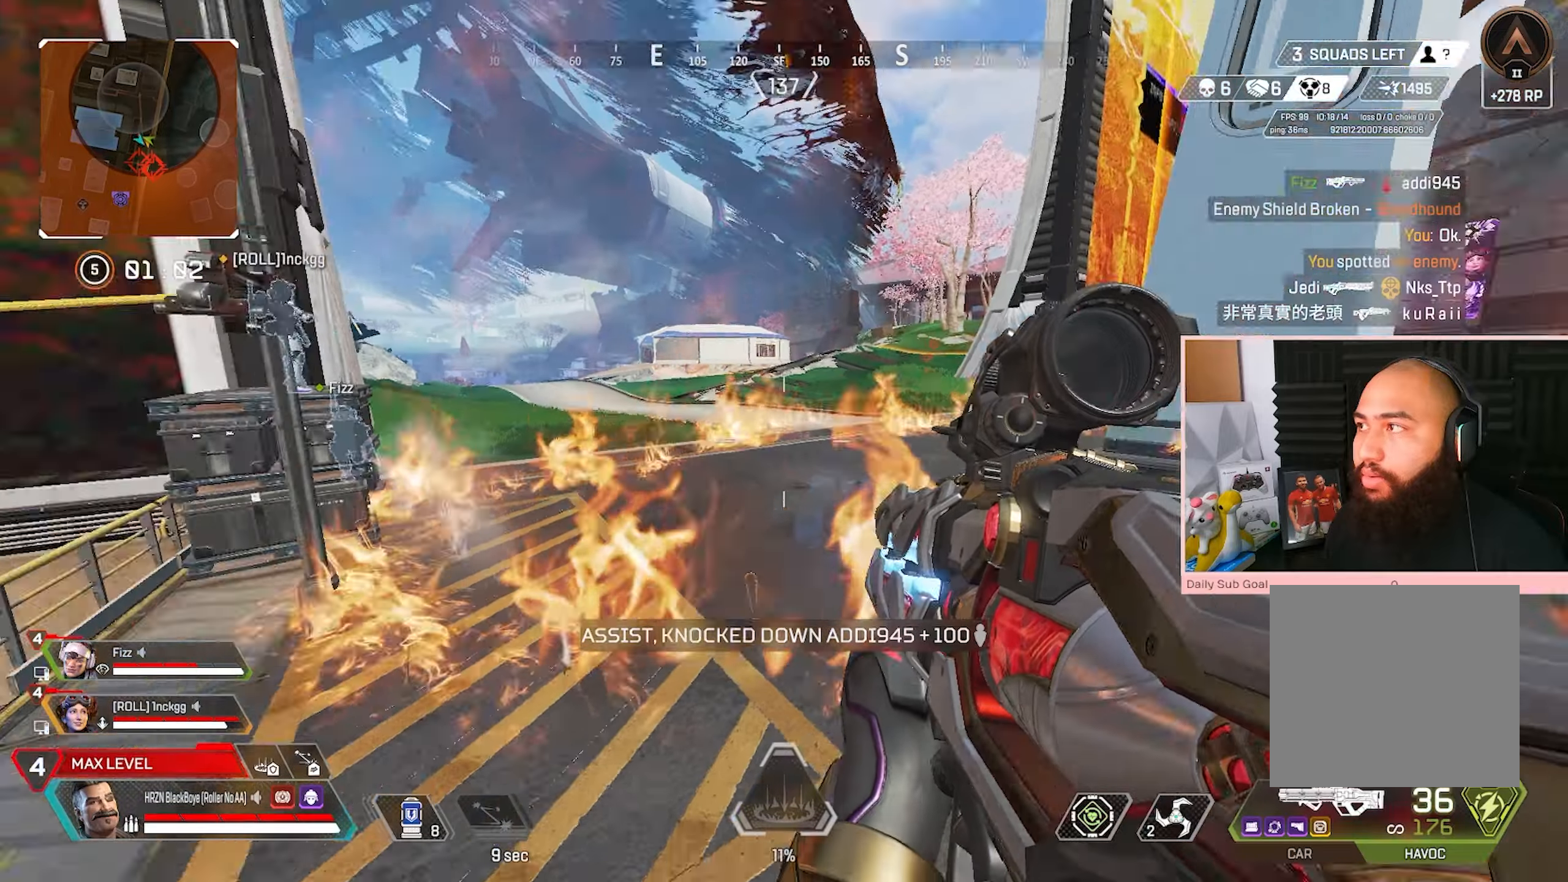
{"buttons": ["L3"], "left_stick": "left", "right_stick": "center", "events": [[33, "Y", "down"], [33, "right_stick", "center"], [117, "left_stick", "down-left"], [283, "left_stick", "left"], [333, "Y", "up"], [500, "L3", "down"]]}
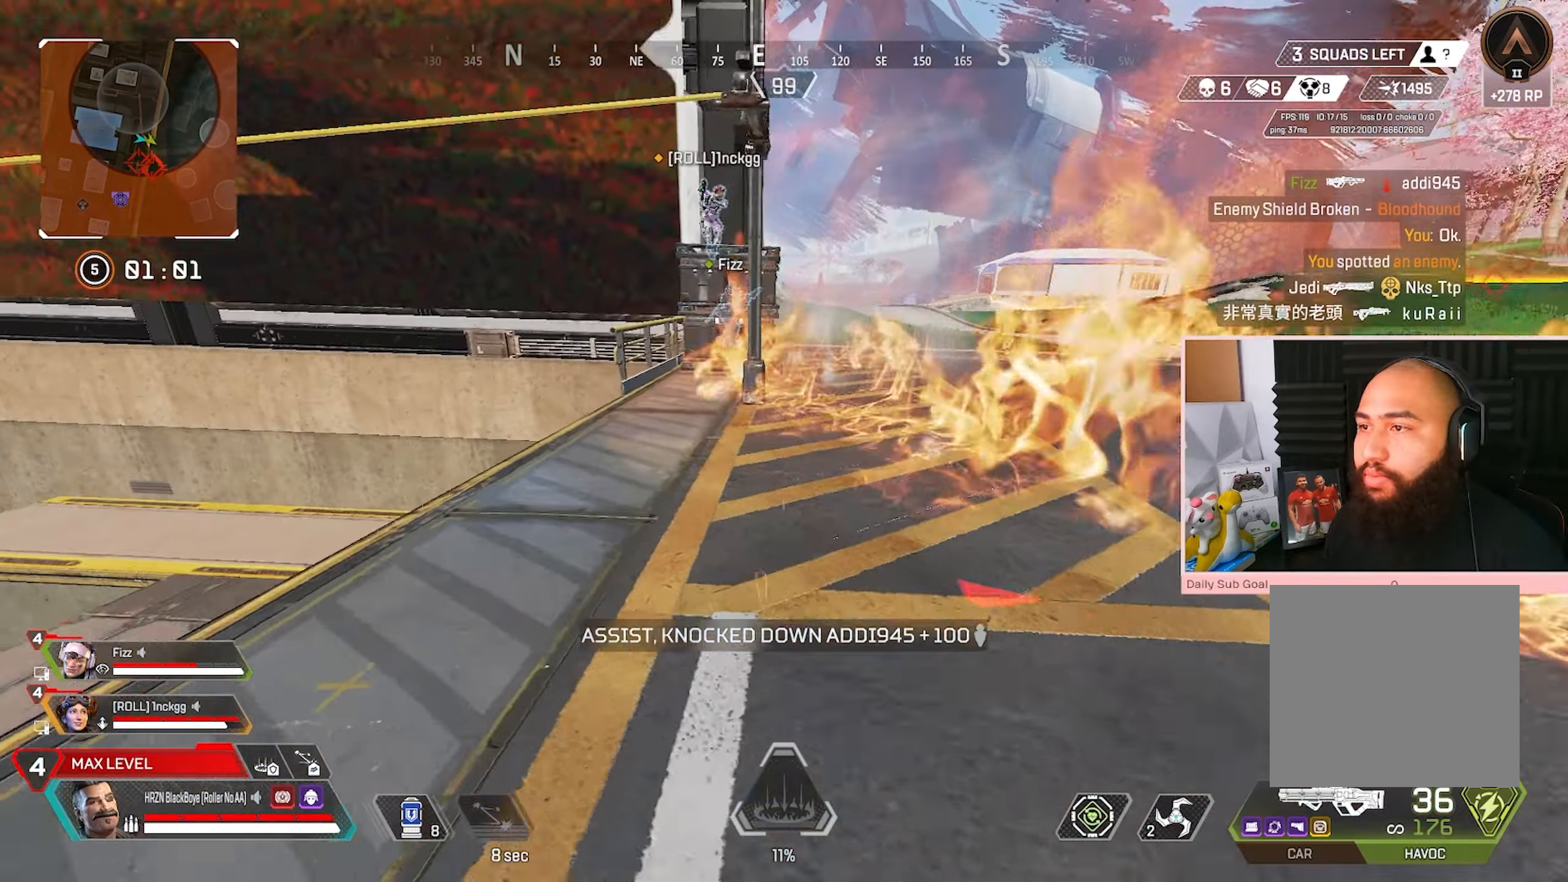
{"buttons": [], "left_stick": "left", "right_stick": "center", "events": [[133, "L3", "up"], [300, "Y", "down"], [400, "Y", "up"]]}
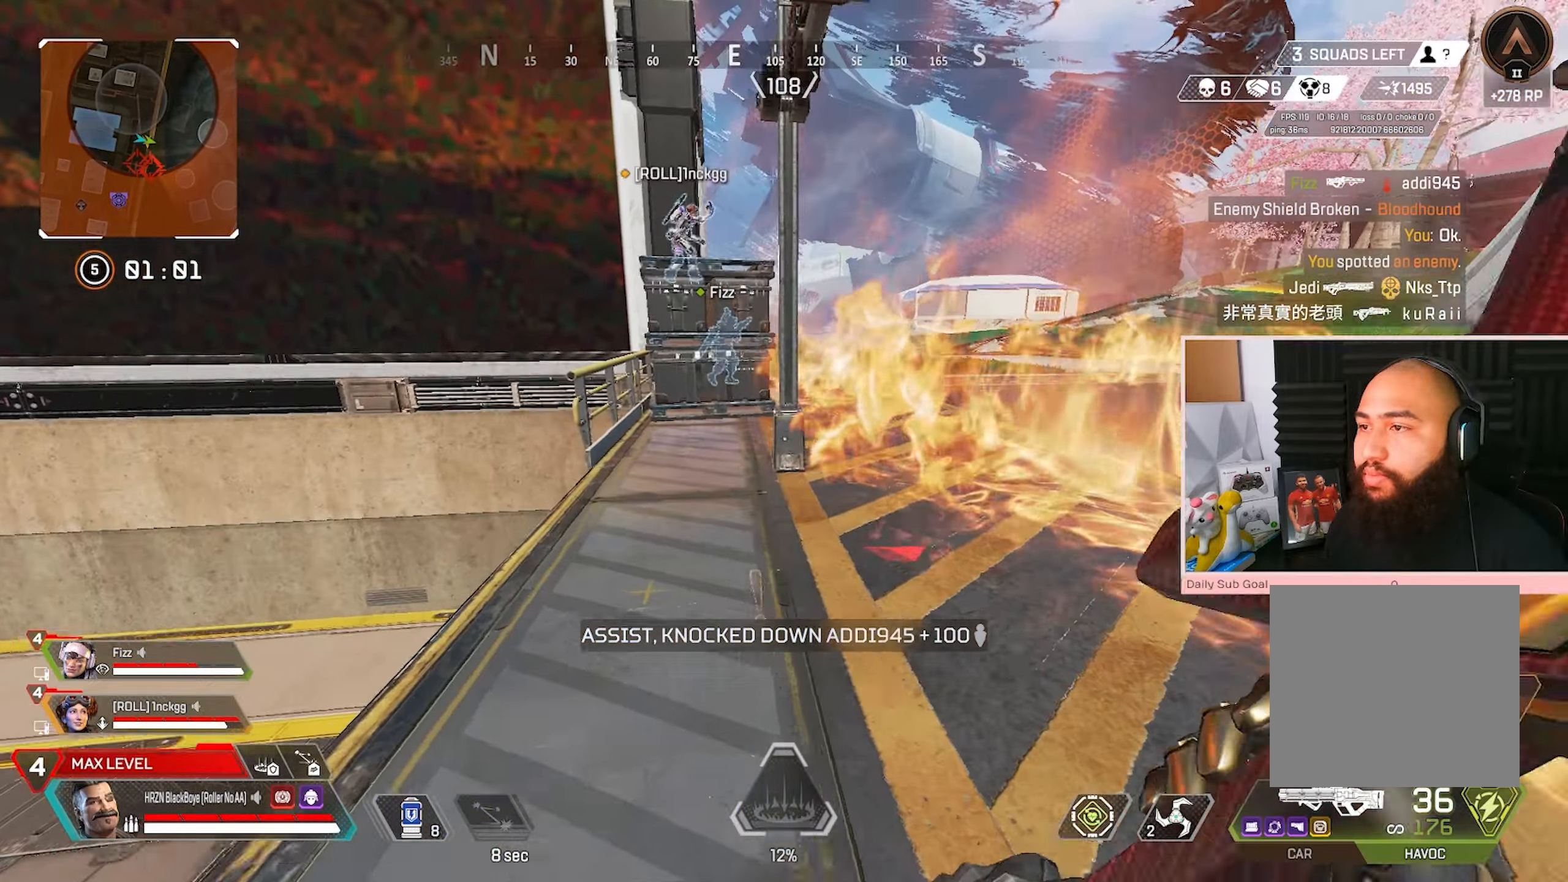
{"buttons": ["R3"], "left_stick": "up-right", "right_stick": "center", "events": [[33, "left_stick", "up-left"], [133, "R3", "down"], [467, "left_stick", "up-right"]]}
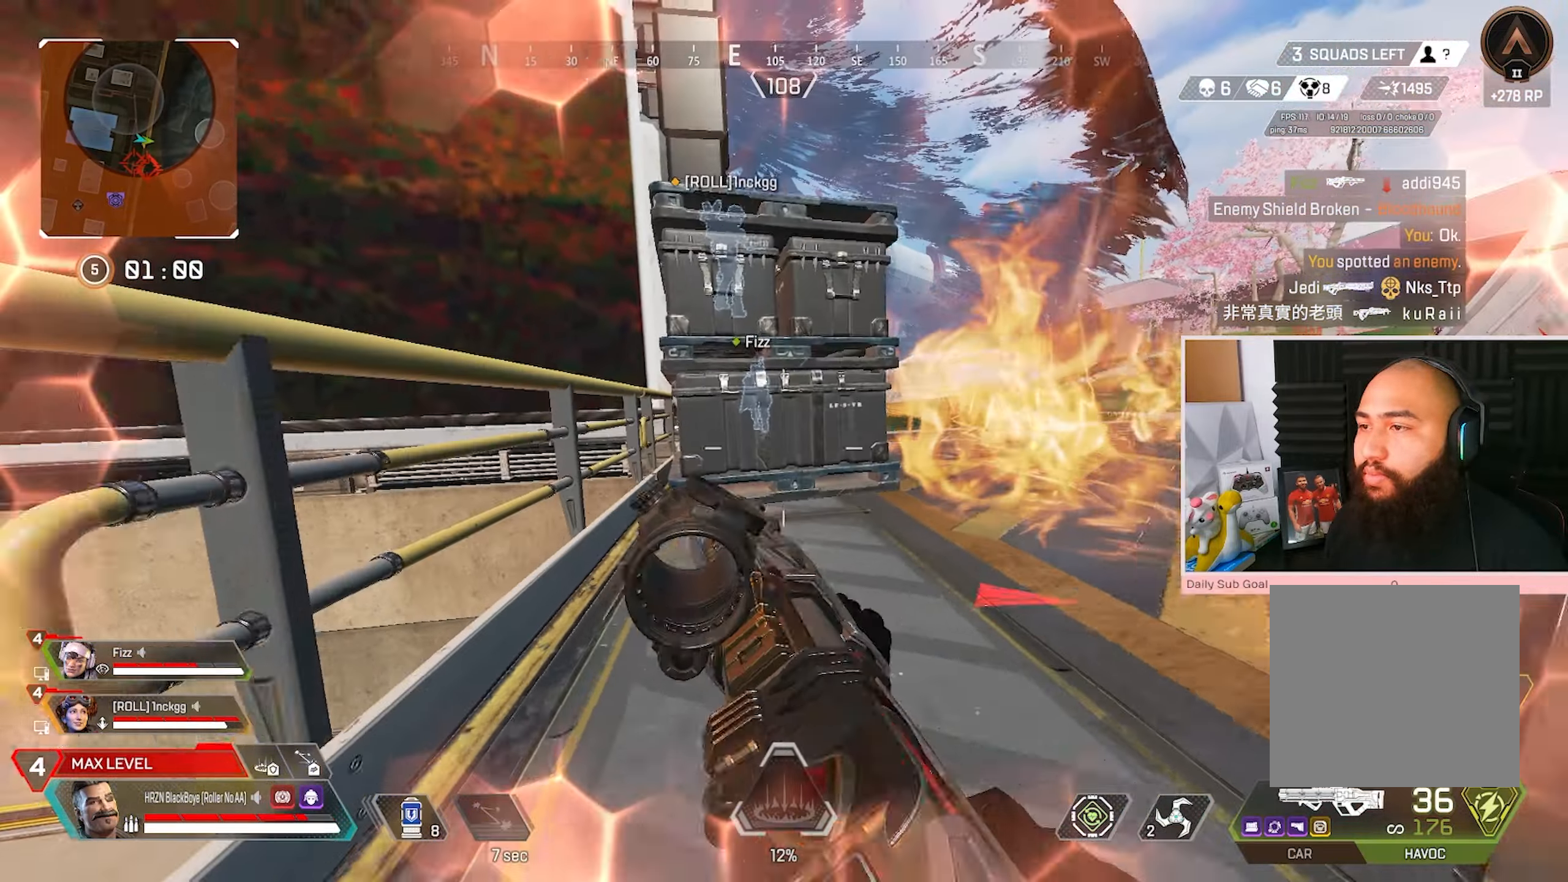
{"buttons": ["A"], "left_stick": "up-left", "right_stick": "center", "events": [[33, "A", "down"], [117, "R3", "up"], [333, "left_stick", "up-left"]]}
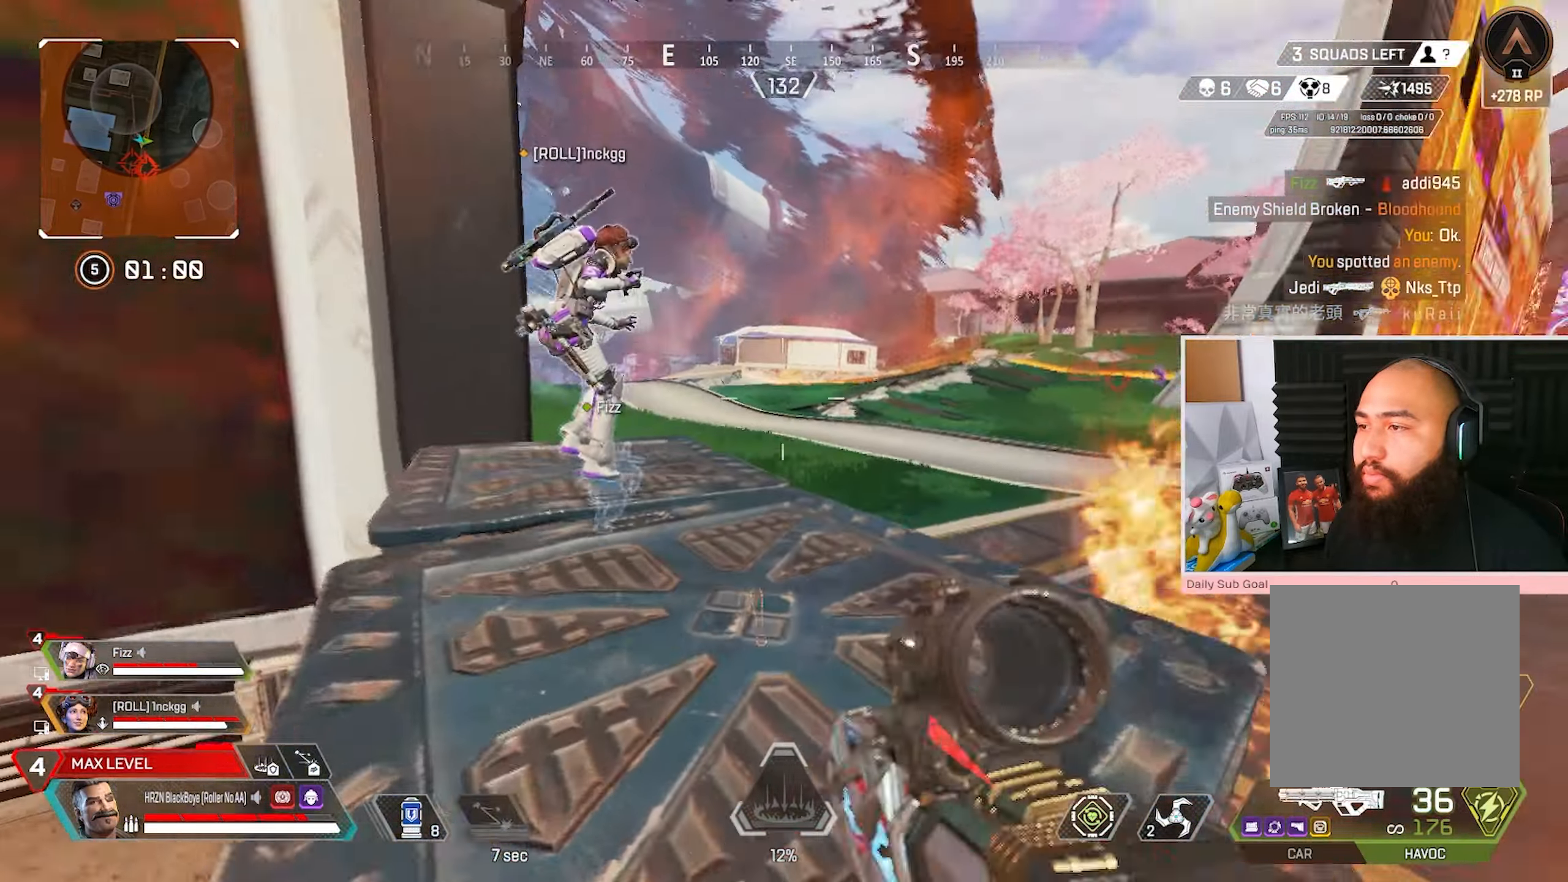
{"buttons": [], "left_stick": "left", "right_stick": "center", "events": [[17, "A", "up"], [17, "right_stick", "right"], [33, "left_stick", "left"], [167, "right_stick", "center"]]}
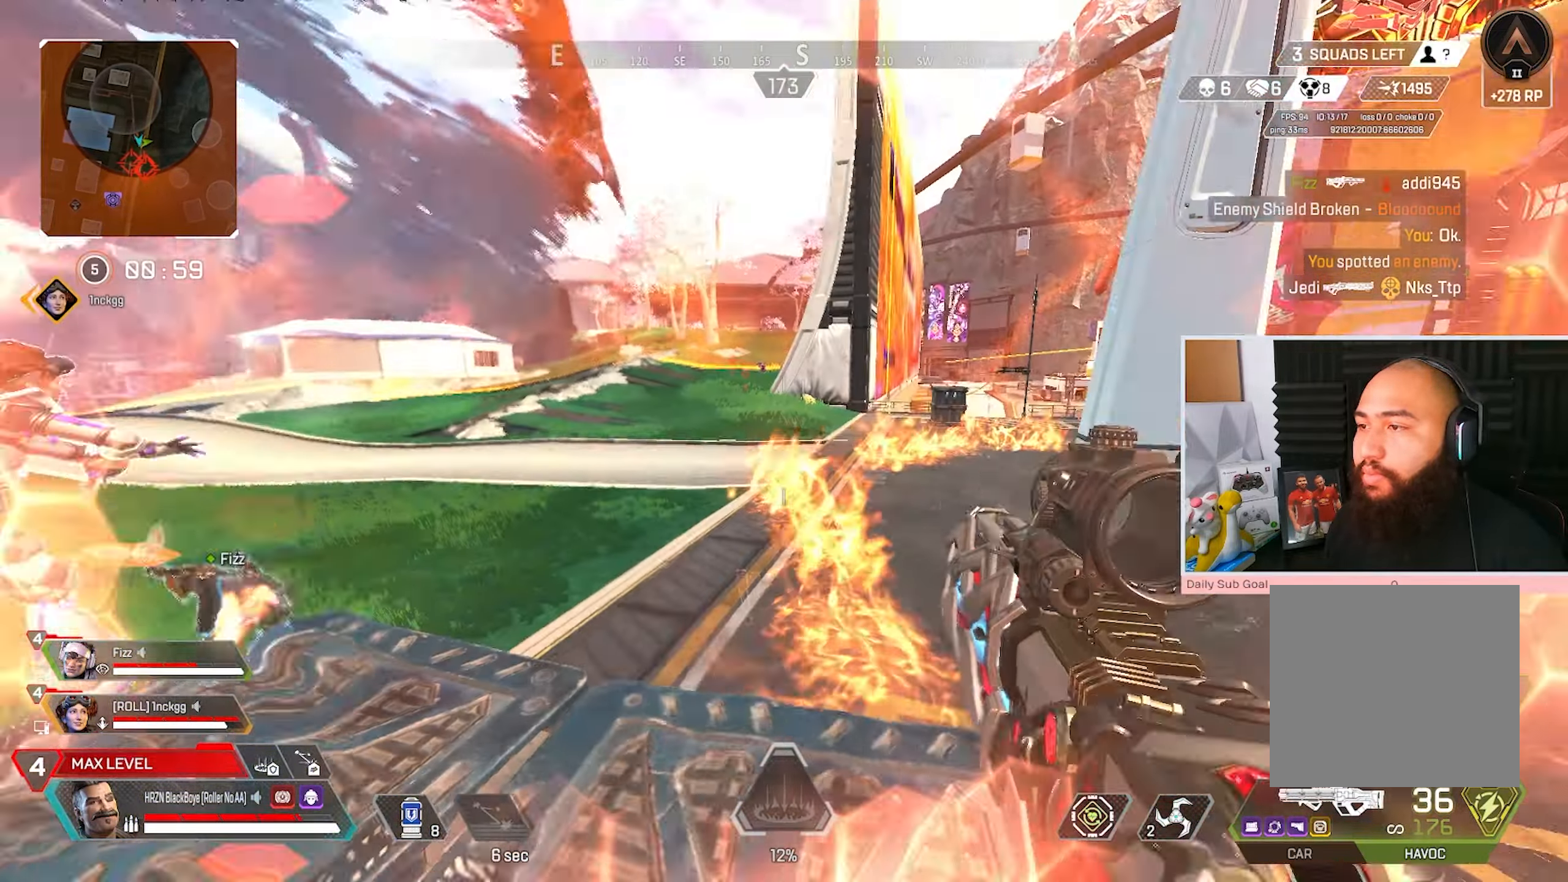
{"buttons": ["L2"], "left_stick": "left", "right_stick": "center", "events": [[450, "L2", "down"]]}
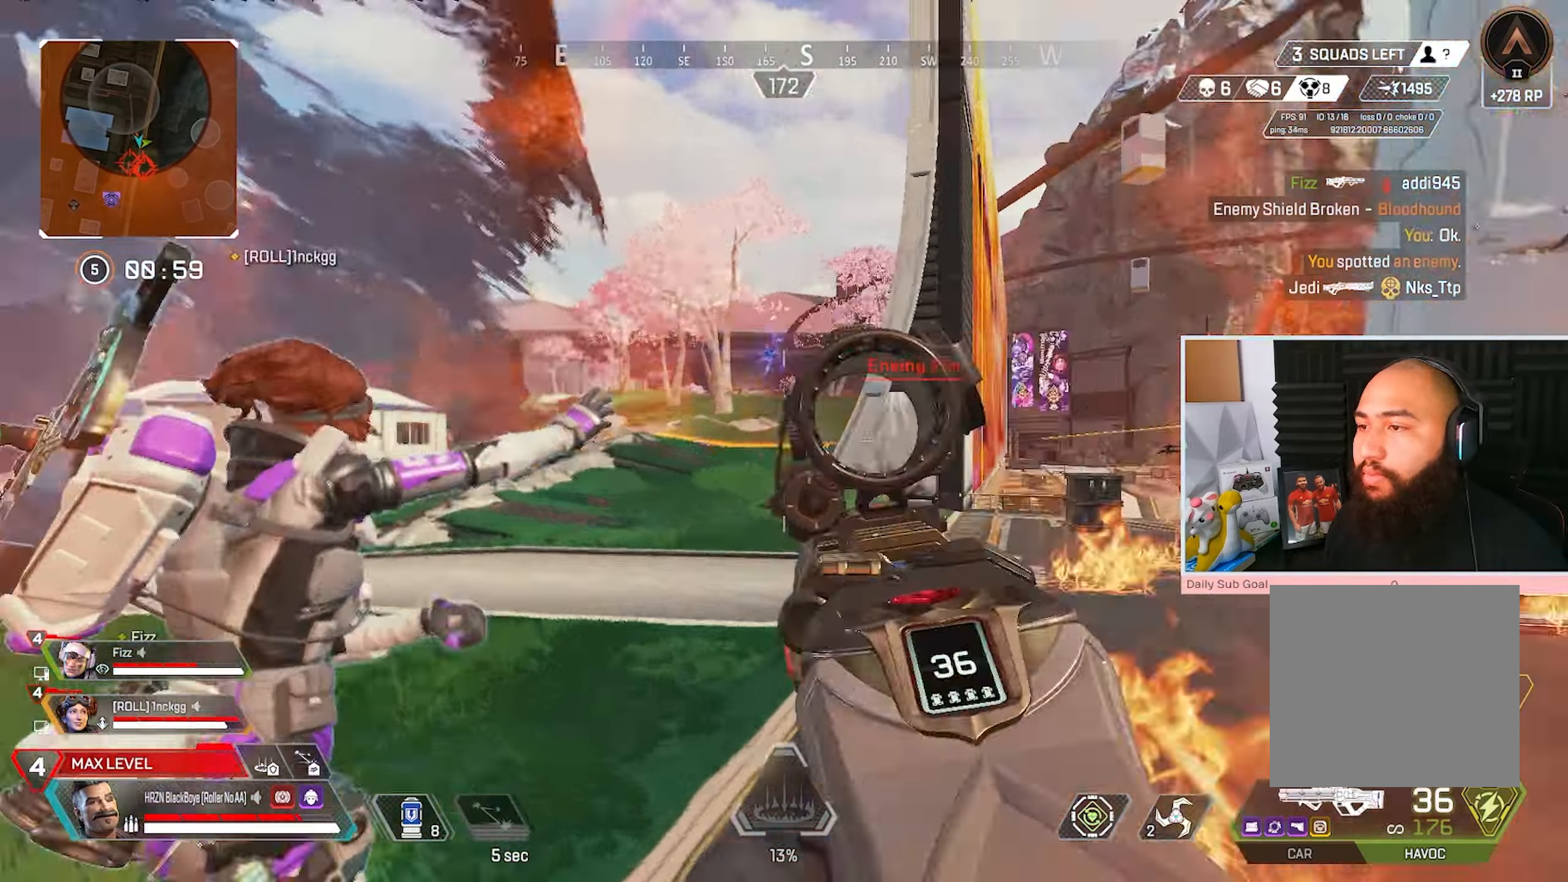
{"buttons": [], "left_stick": "up-left", "right_stick": "left", "events": [[133, "left_stick", "center"], [217, "left_stick", "down-right"], [333, "L2", "up"], [367, "left_stick", "center"], [450, "left_stick", "up-left"], [467, "right_stick", "left"]]}
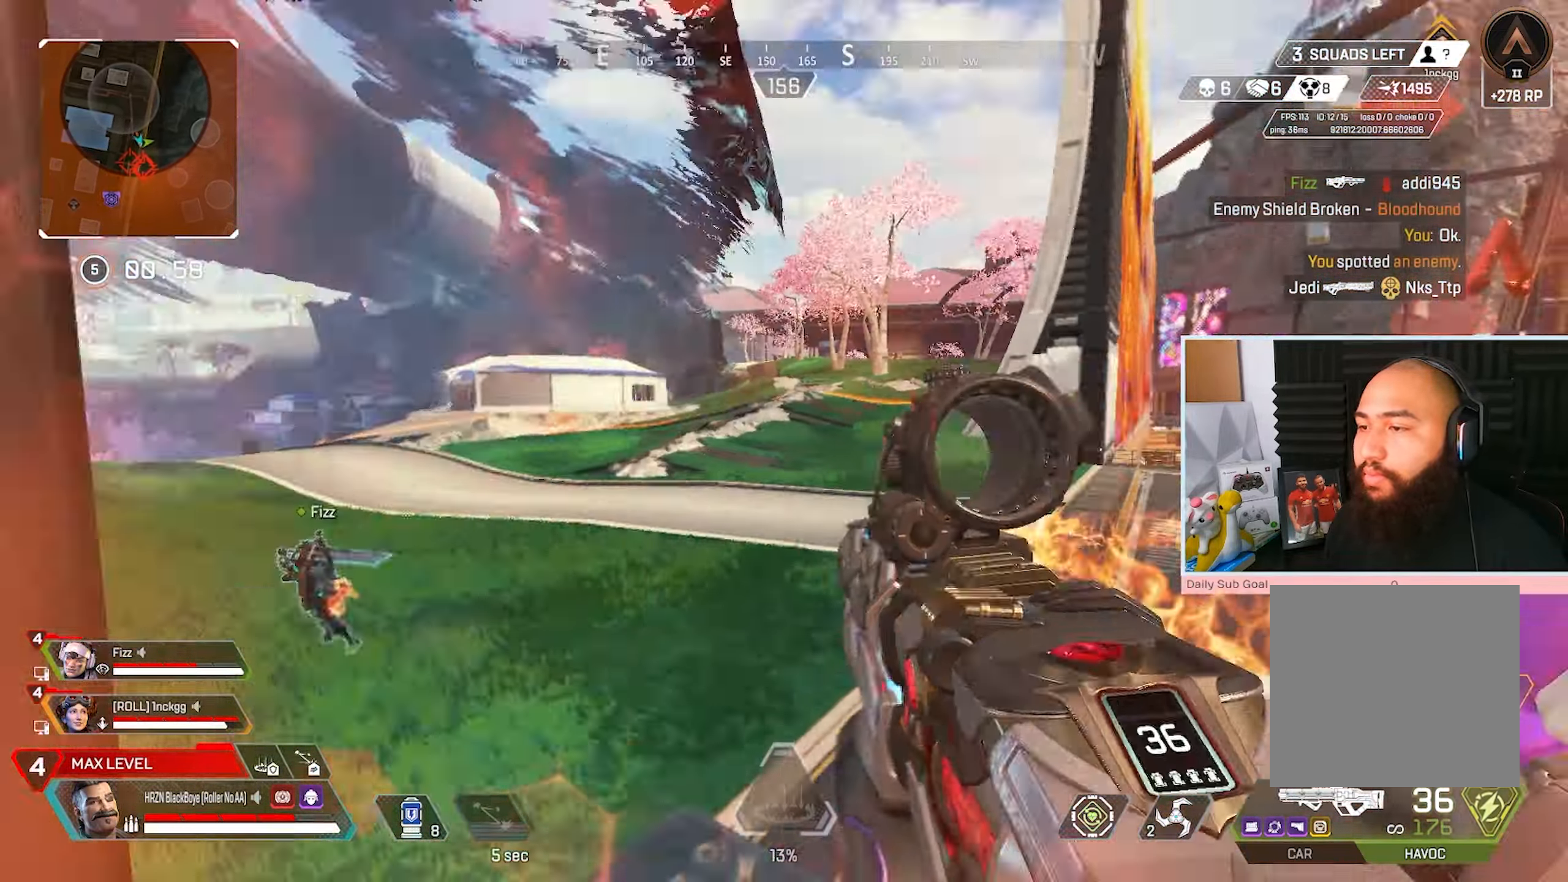
{"buttons": [], "left_stick": "up-left", "right_stick": "center", "events": [[83, "right_stick", "center"]]}
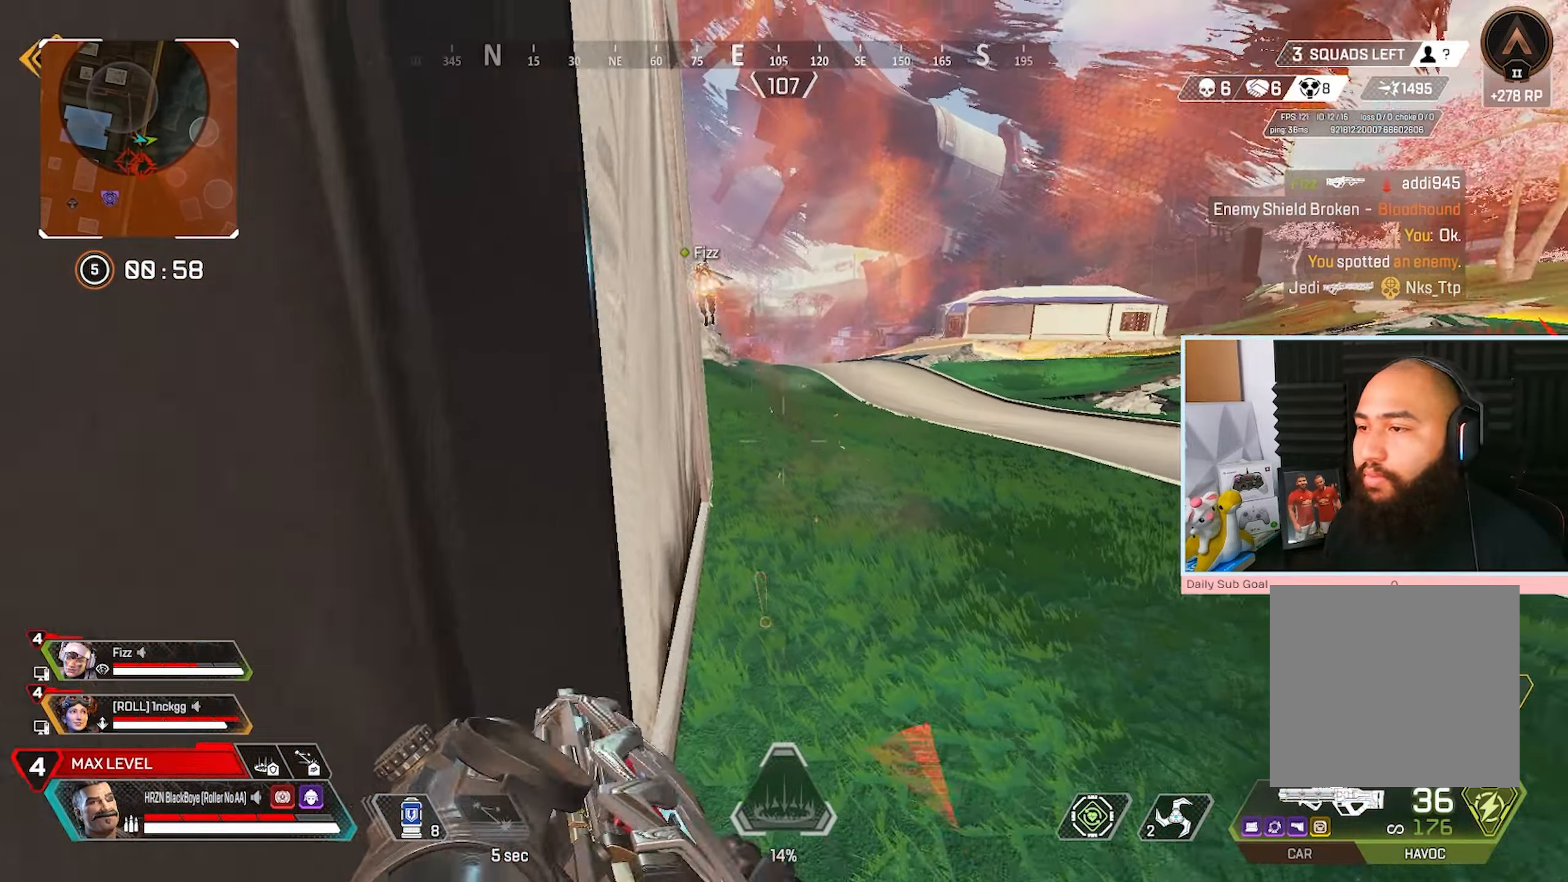
{"buttons": ["Y", "L3"], "left_stick": "up-right", "right_stick": "center", "events": [[250, "Y", "down"], [333, "L3", "down"], [500, "left_stick", "up-right"]]}